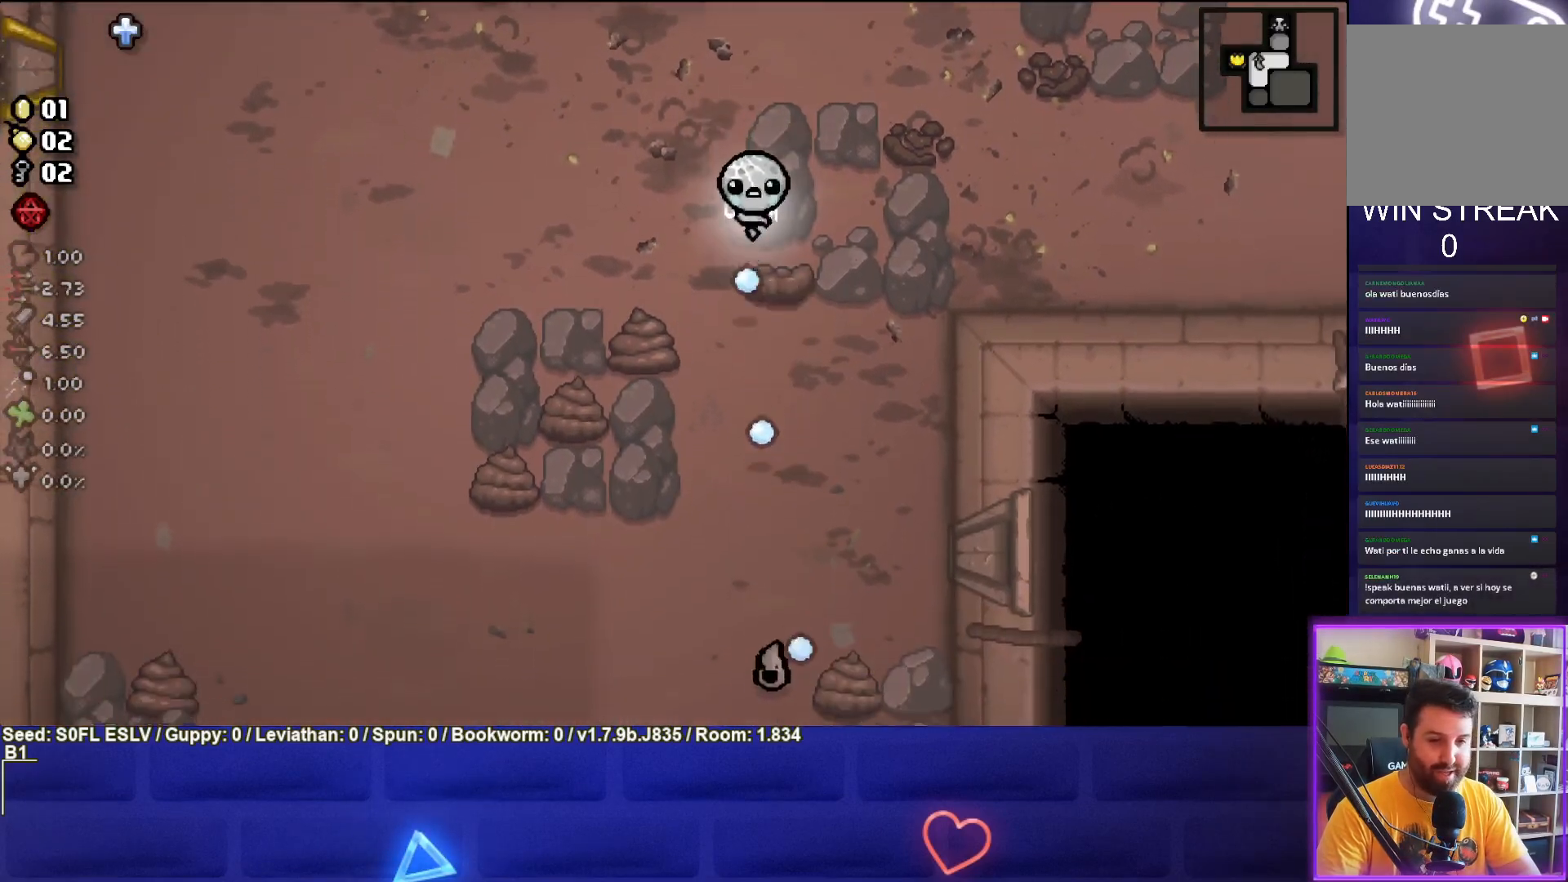
Gameplay with a controller (PlayStation layout); each line is a JSON object with the inputs held at the frame after it. "events" lists button and stick changes between this image and that frame as [ms after this image, input, new state], when the widget could be followed in between. Not read: L3 R3 right_stick.
{"buttons": ["CROSS"], "left_stick": "center", "events": [[333, "left_stick", "center"]]}
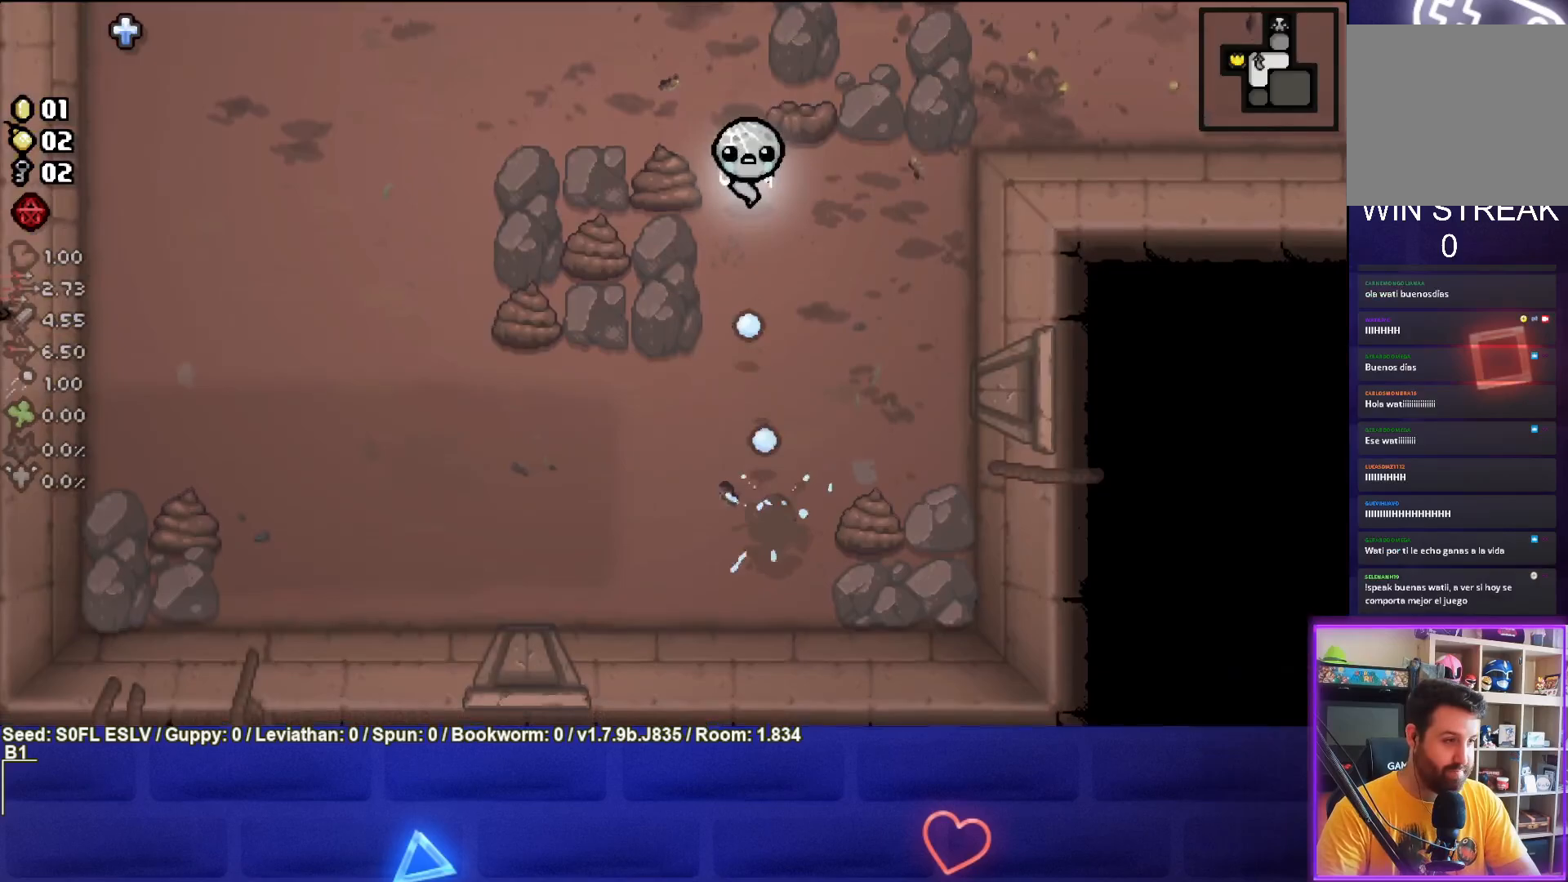
{"buttons": [], "left_stick": "down-left", "events": [[50, "left_stick", "down"], [150, "CROSS", "up"], [183, "left_stick", "up-left"], [417, "left_stick", "down-left"]]}
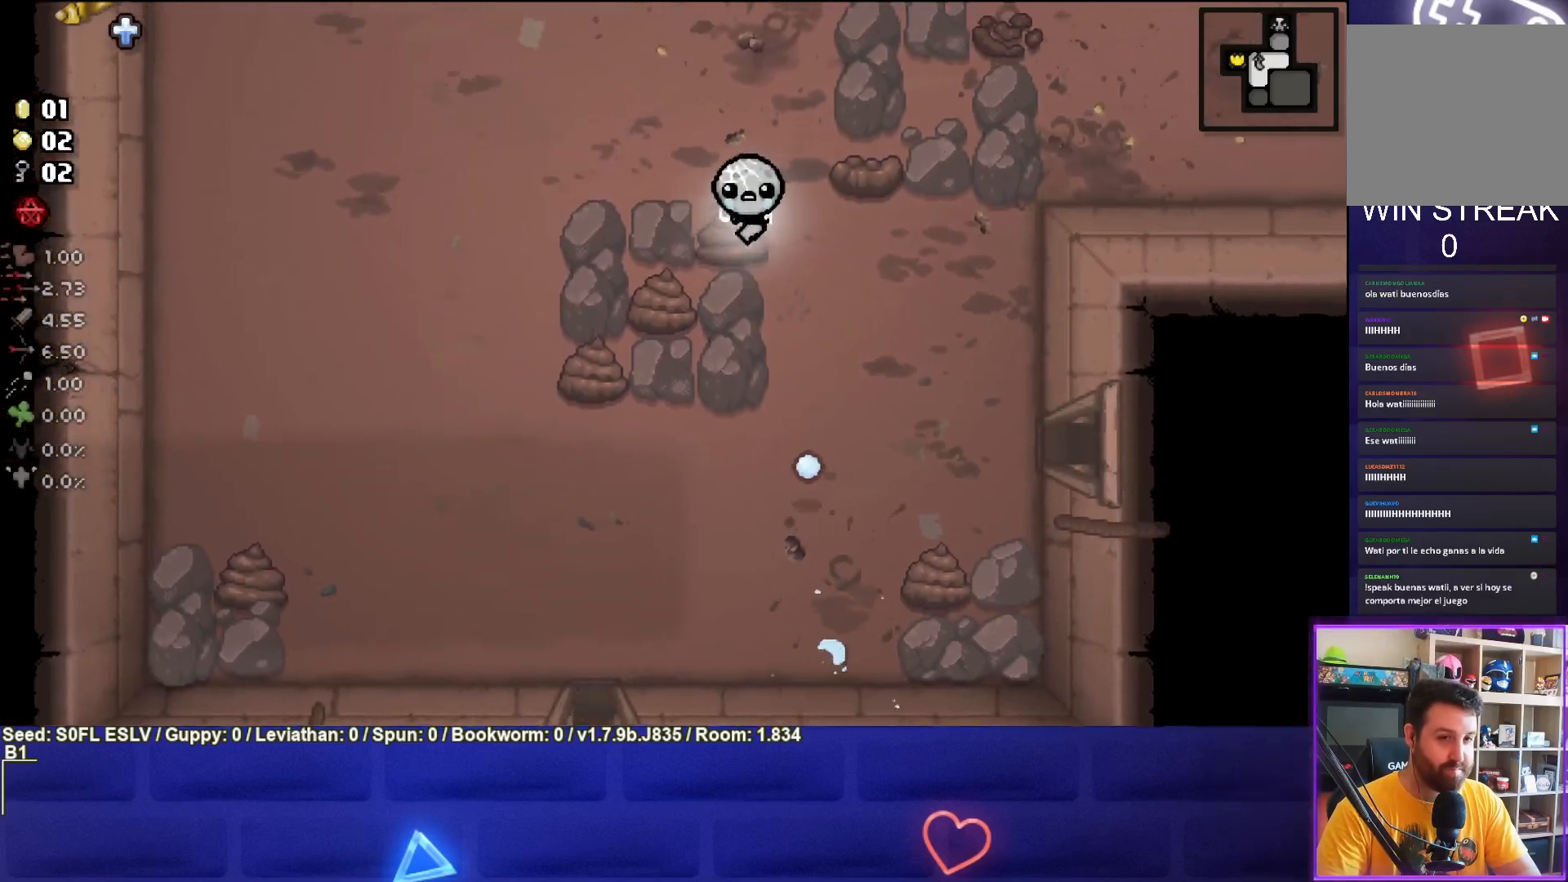
{"buttons": [], "left_stick": "center", "events": [[150, "left_stick", "up-left"], [317, "left_stick", "down-left"], [467, "left_stick", "center"]]}
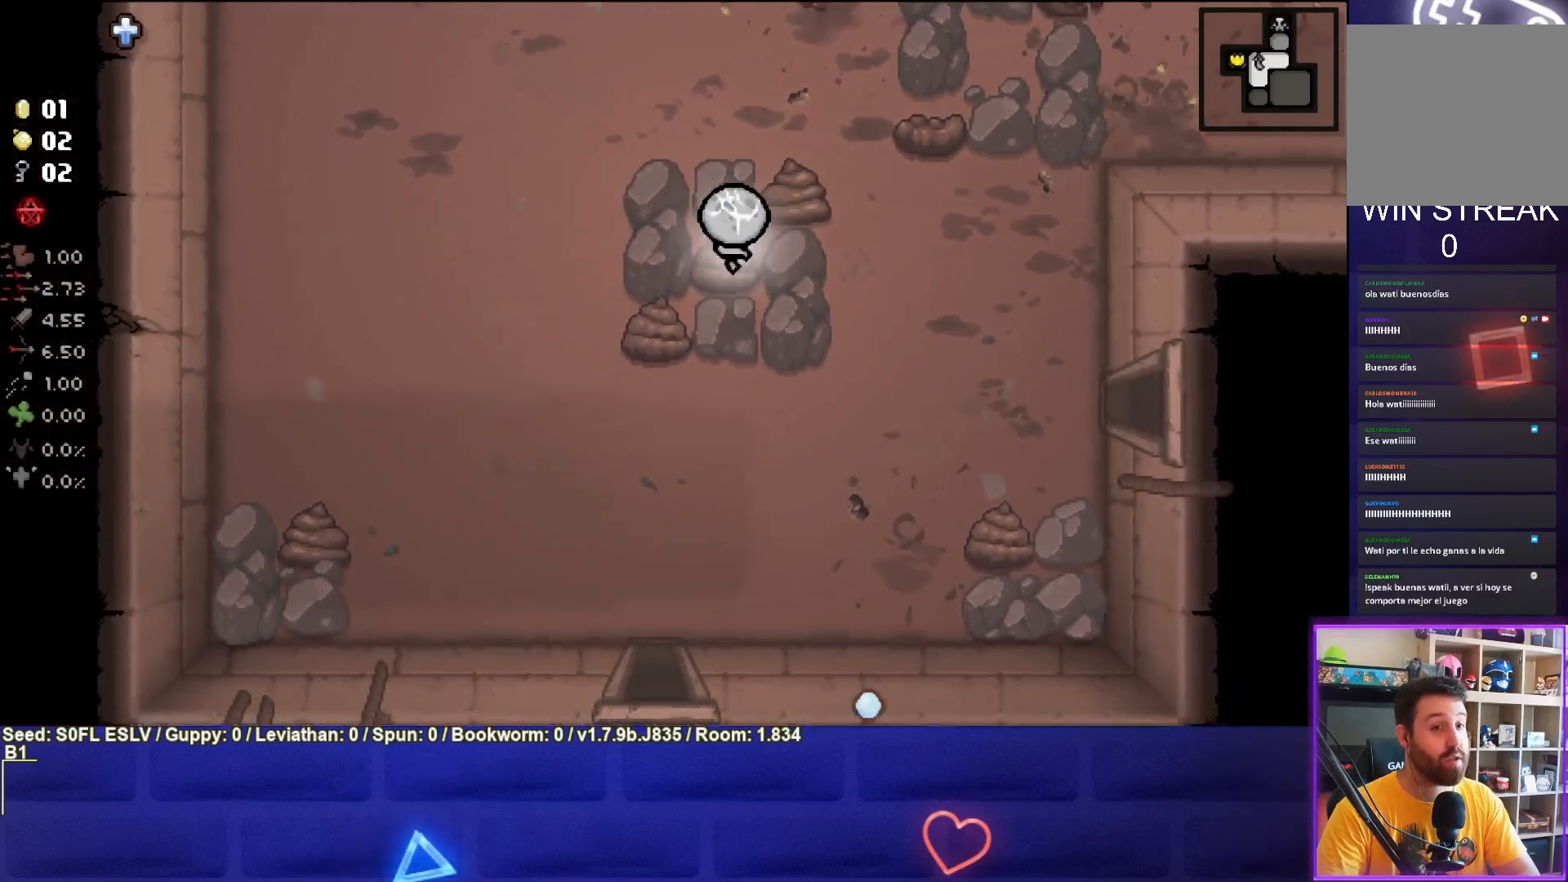
{"buttons": [], "left_stick": "up-right", "events": [[17, "left_stick", "up-left"], [33, "L1", "down"], [83, "left_stick", "up"], [183, "L1", "up"], [317, "left_stick", "up-right"]]}
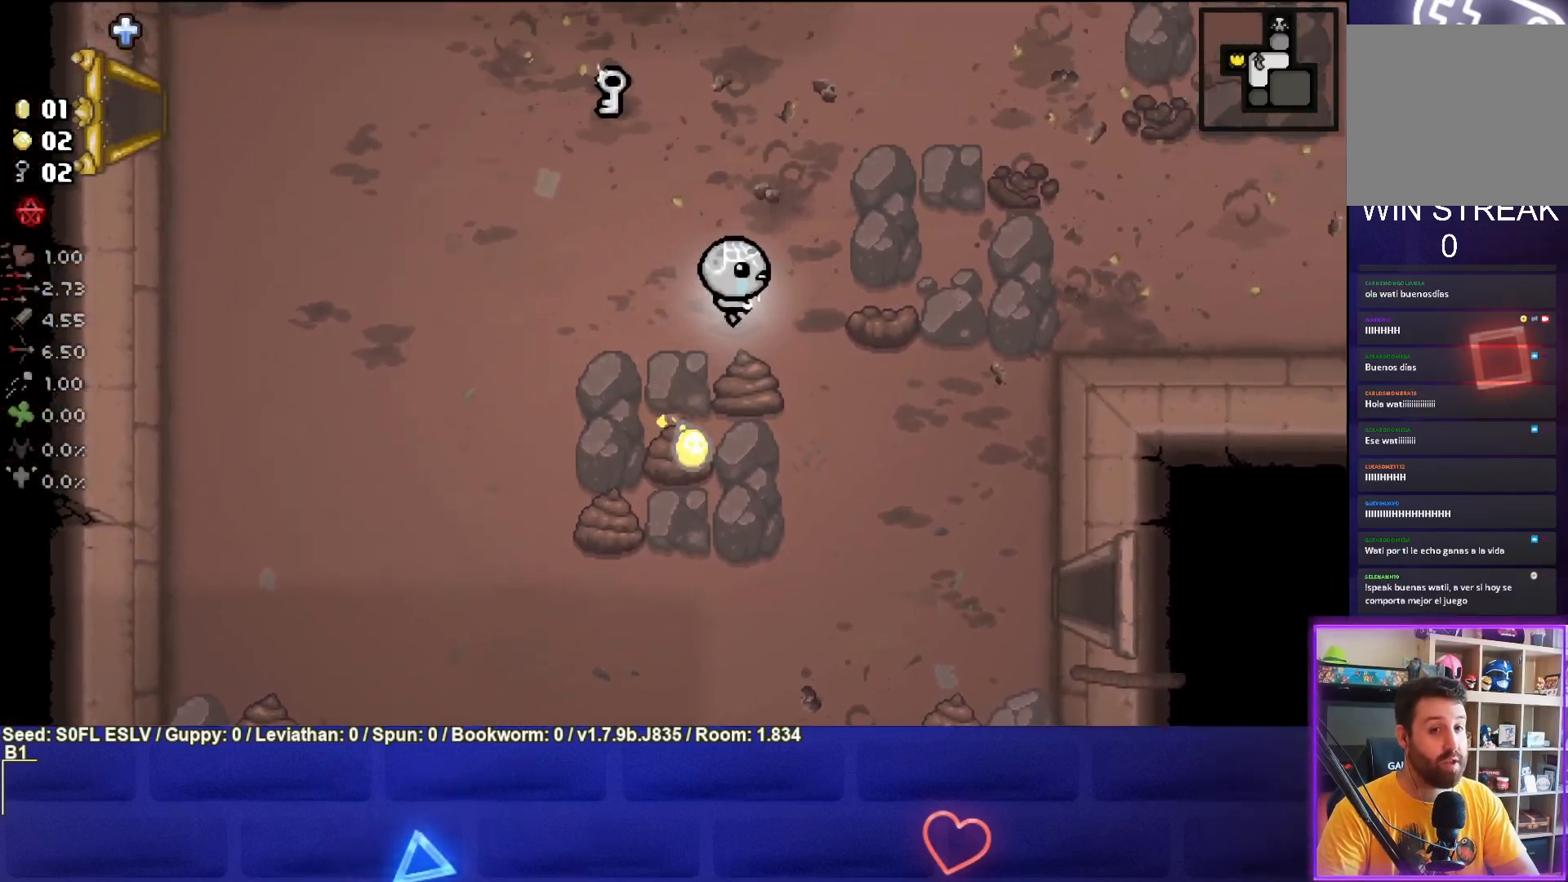
{"buttons": [], "left_stick": "up-right", "events": []}
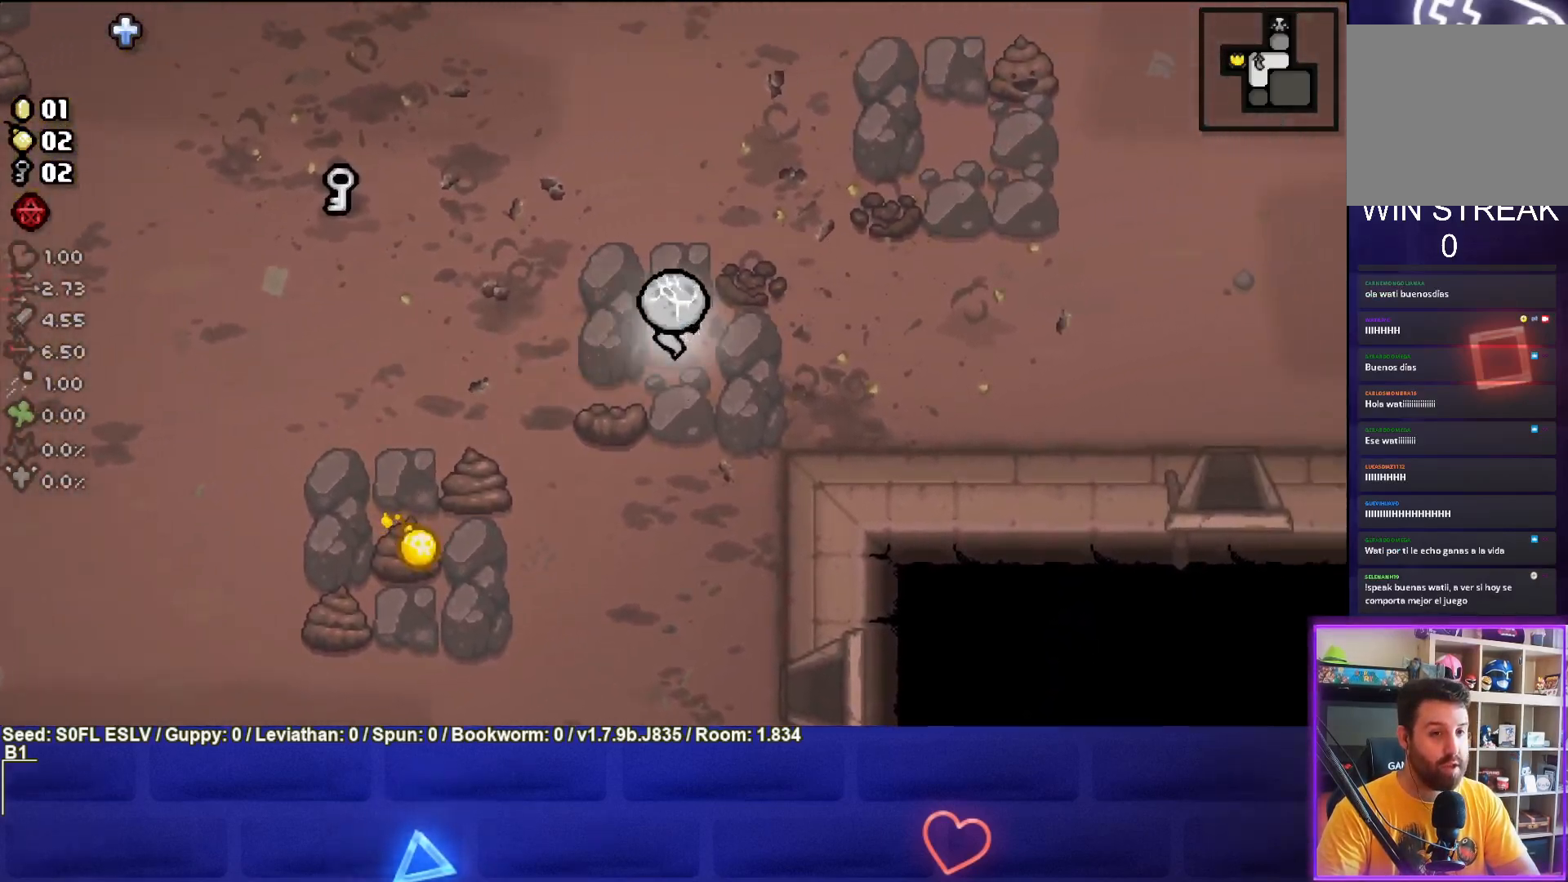
{"buttons": [], "left_stick": "up-left", "events": [[67, "L1", "down"], [133, "left_stick", "up-left"], [167, "L1", "up"]]}
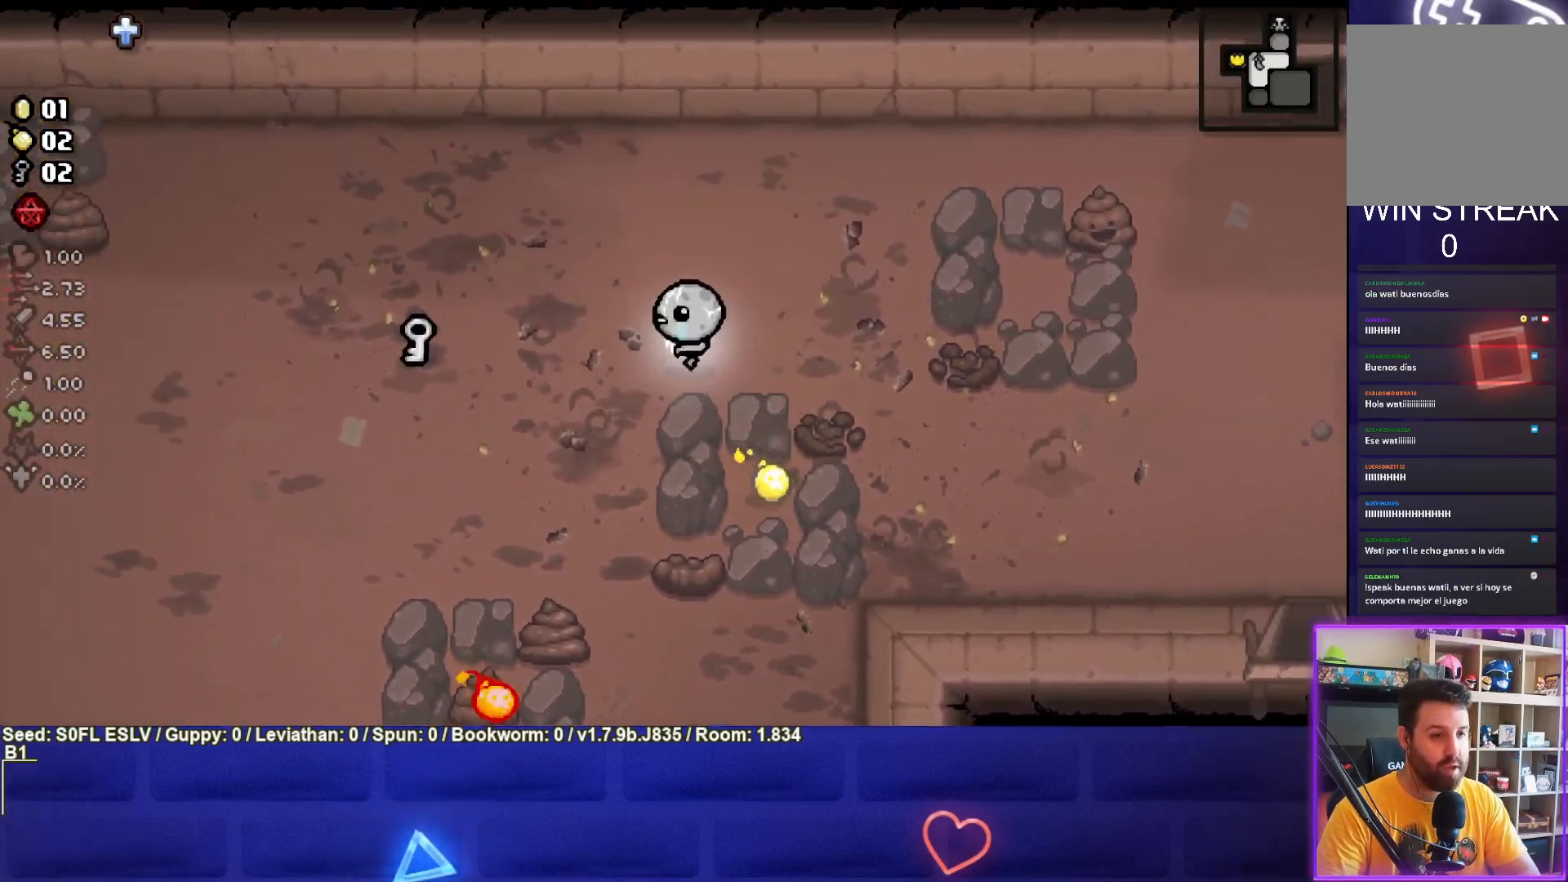
{"buttons": [], "left_stick": "left", "events": [[350, "left_stick", "left"]]}
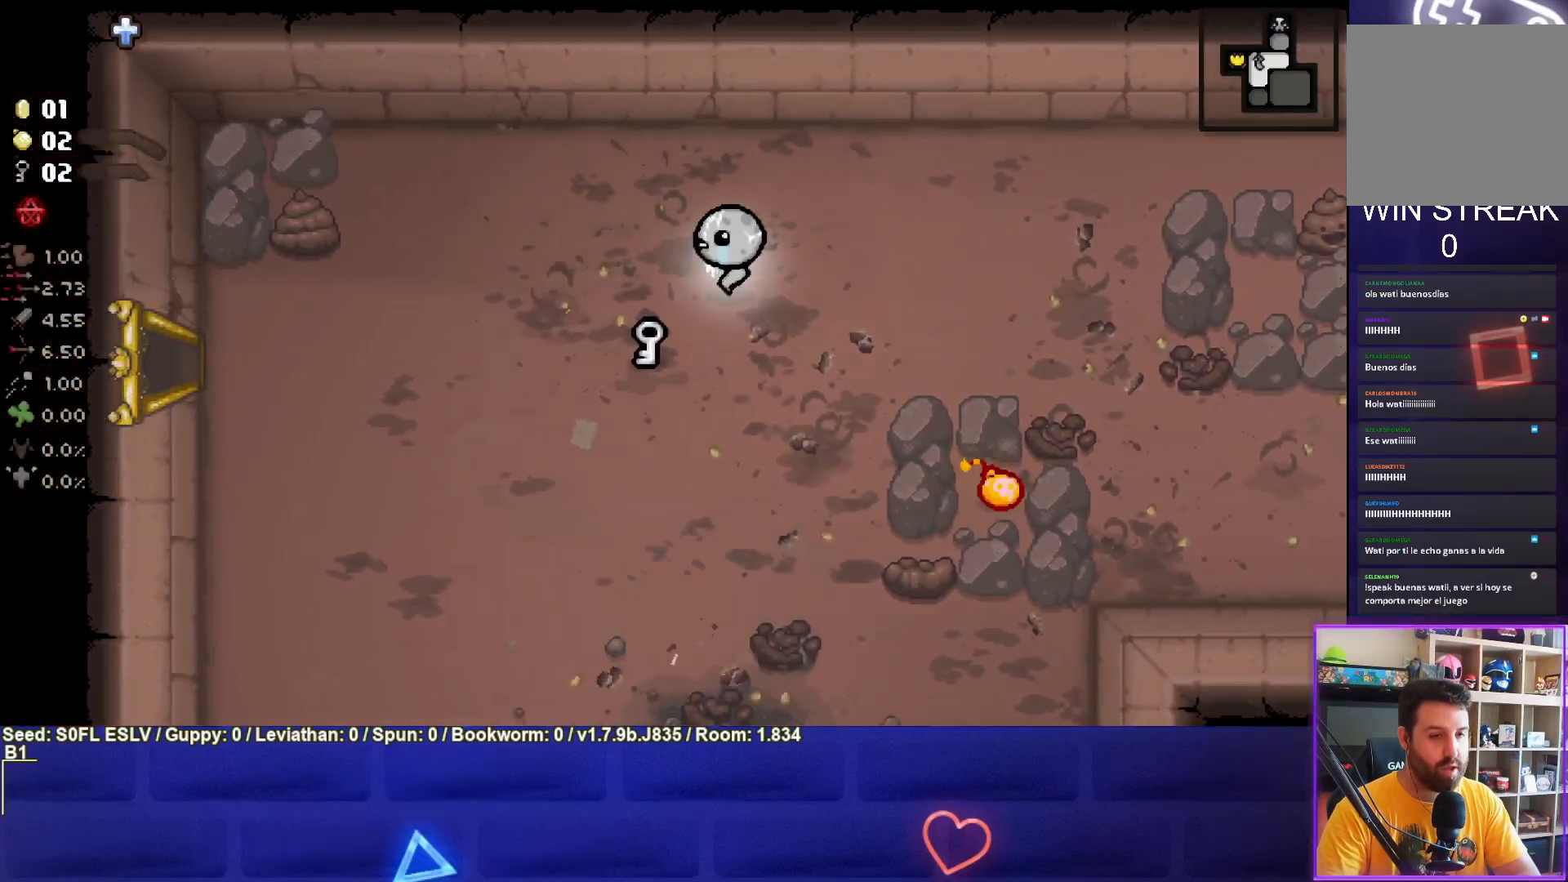
{"buttons": [], "left_stick": "left", "events": []}
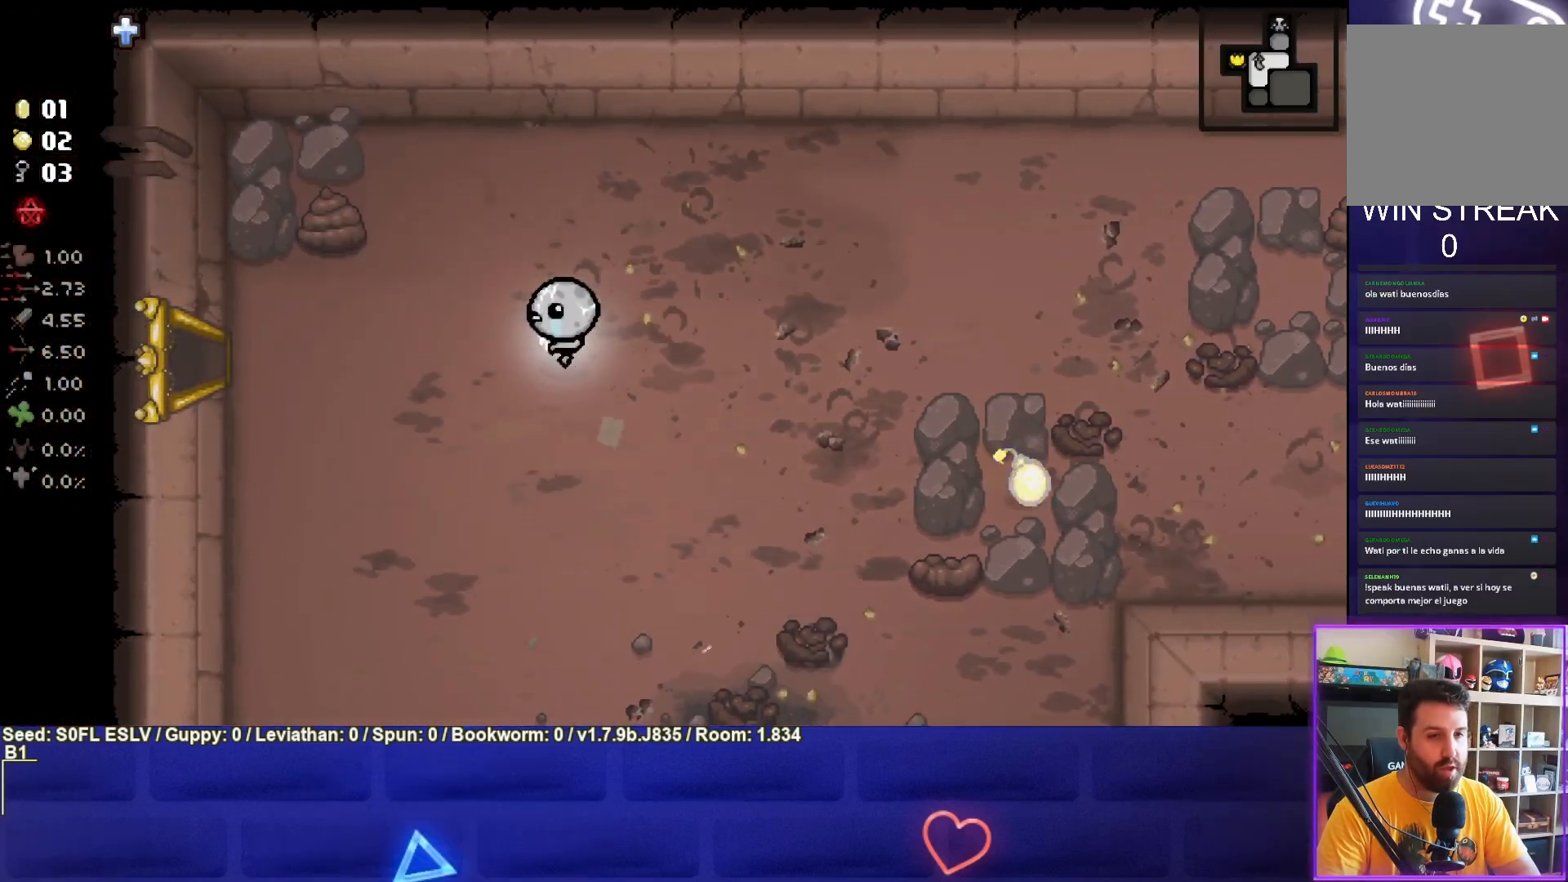
{"buttons": [], "left_stick": "left", "events": []}
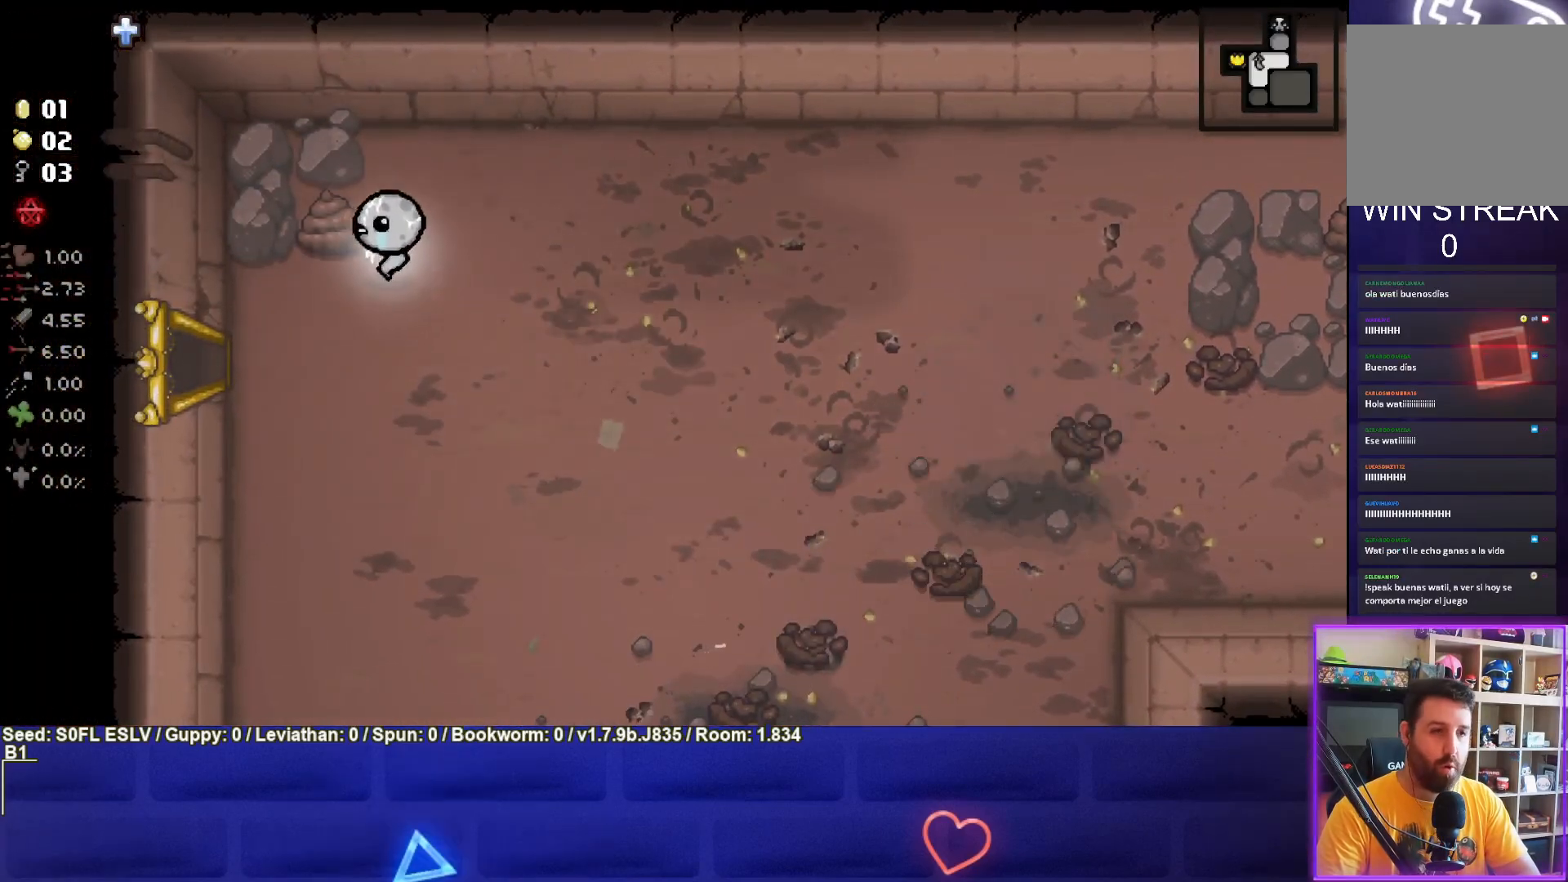
{"buttons": [], "left_stick": "right", "events": [[67, "left_stick", "up-left"], [250, "left_stick", "up-right"], [317, "L1", "down"], [367, "left_stick", "right"], [433, "L1", "up"]]}
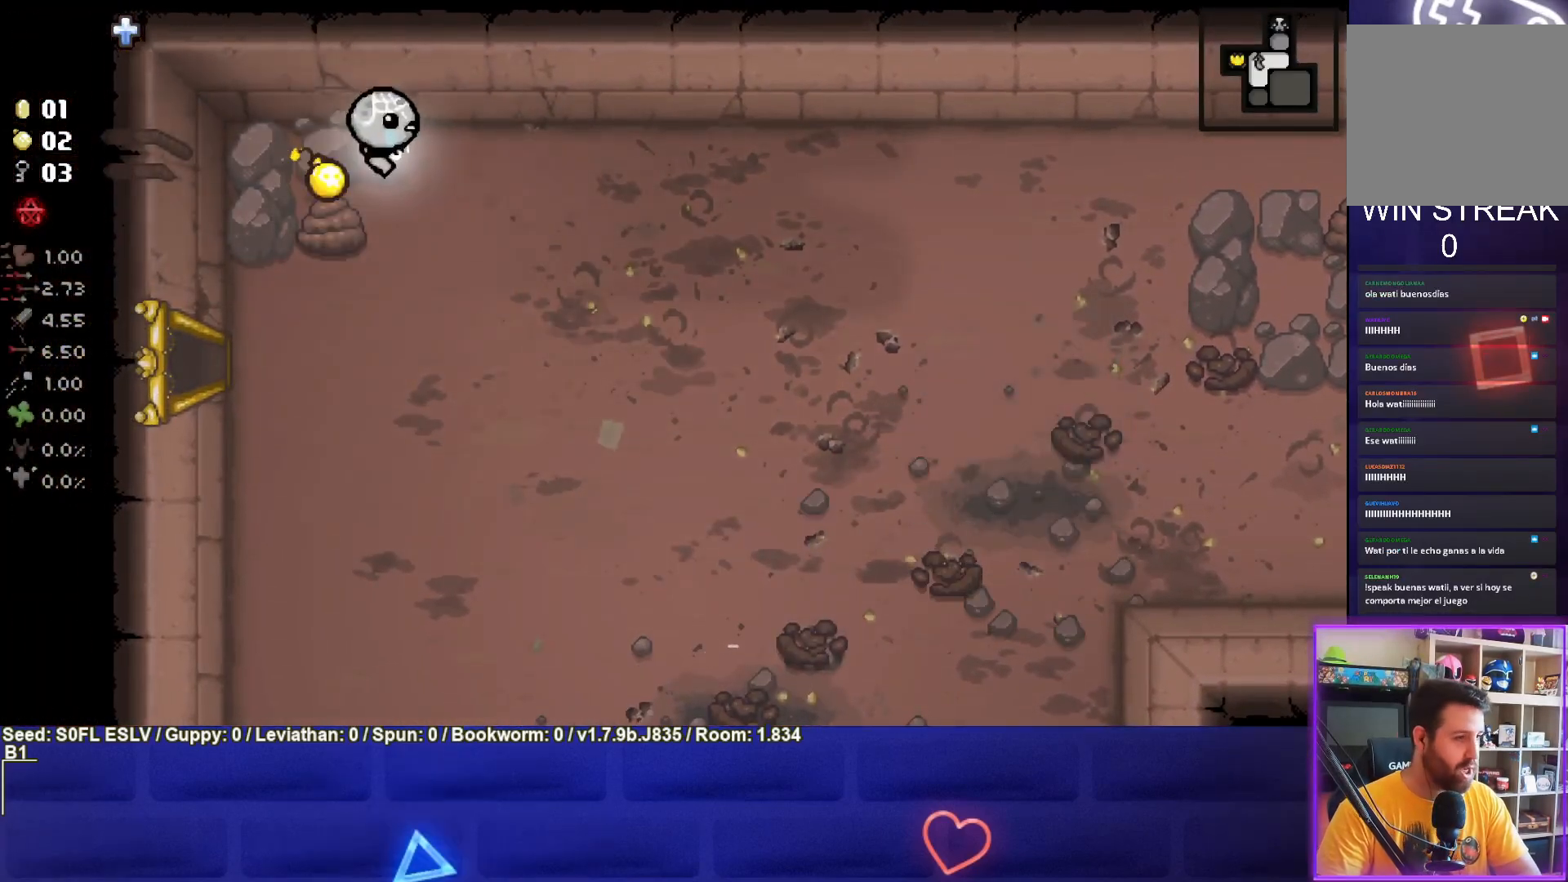
{"buttons": [], "left_stick": "right", "events": []}
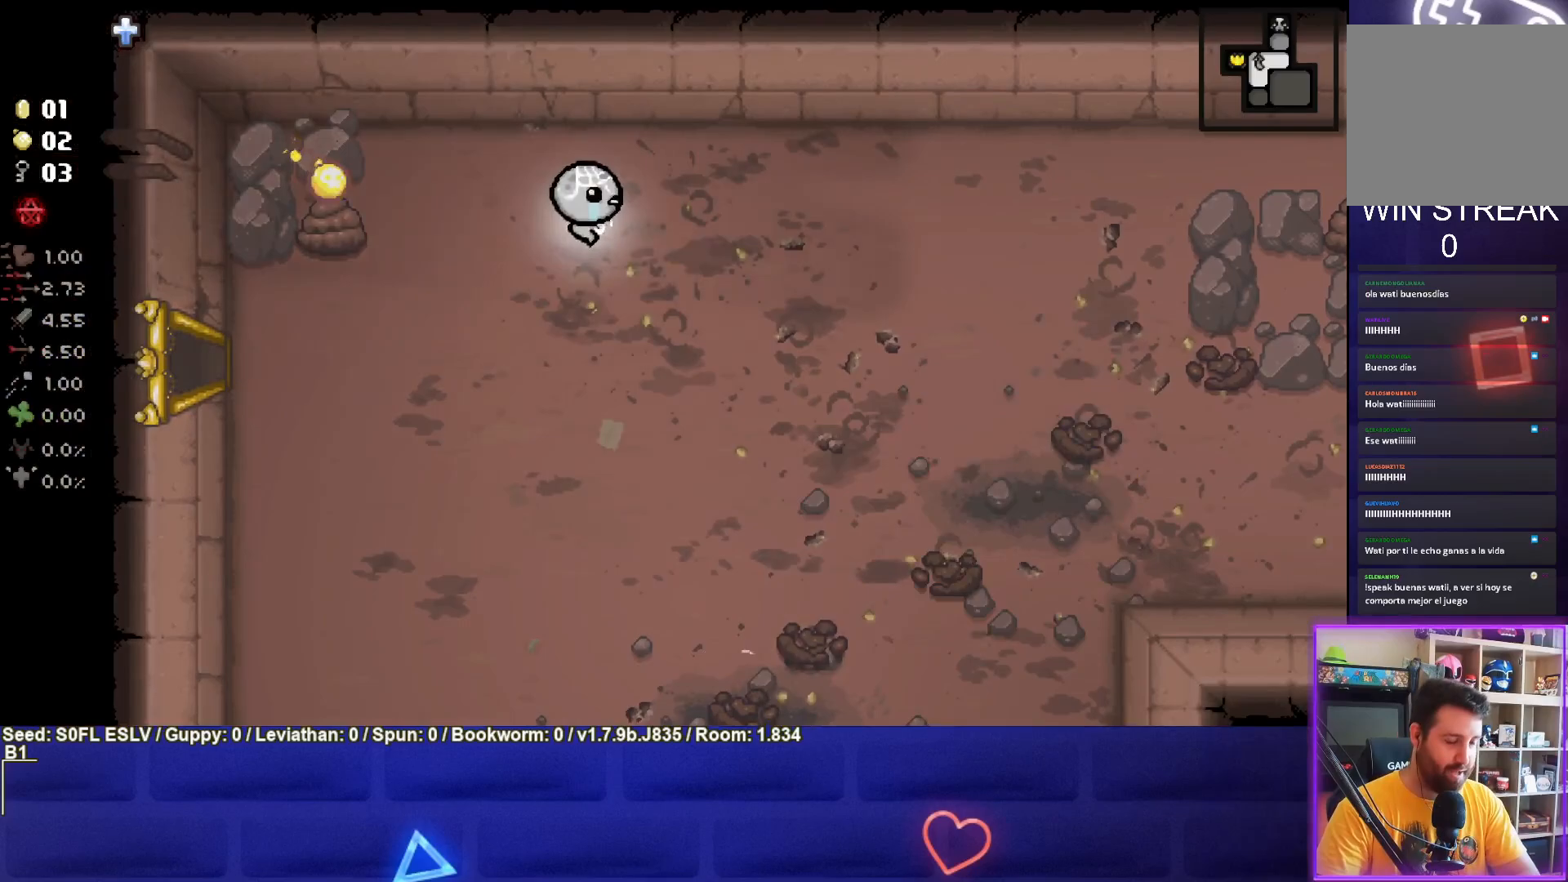
{"buttons": [], "left_stick": "right", "events": []}
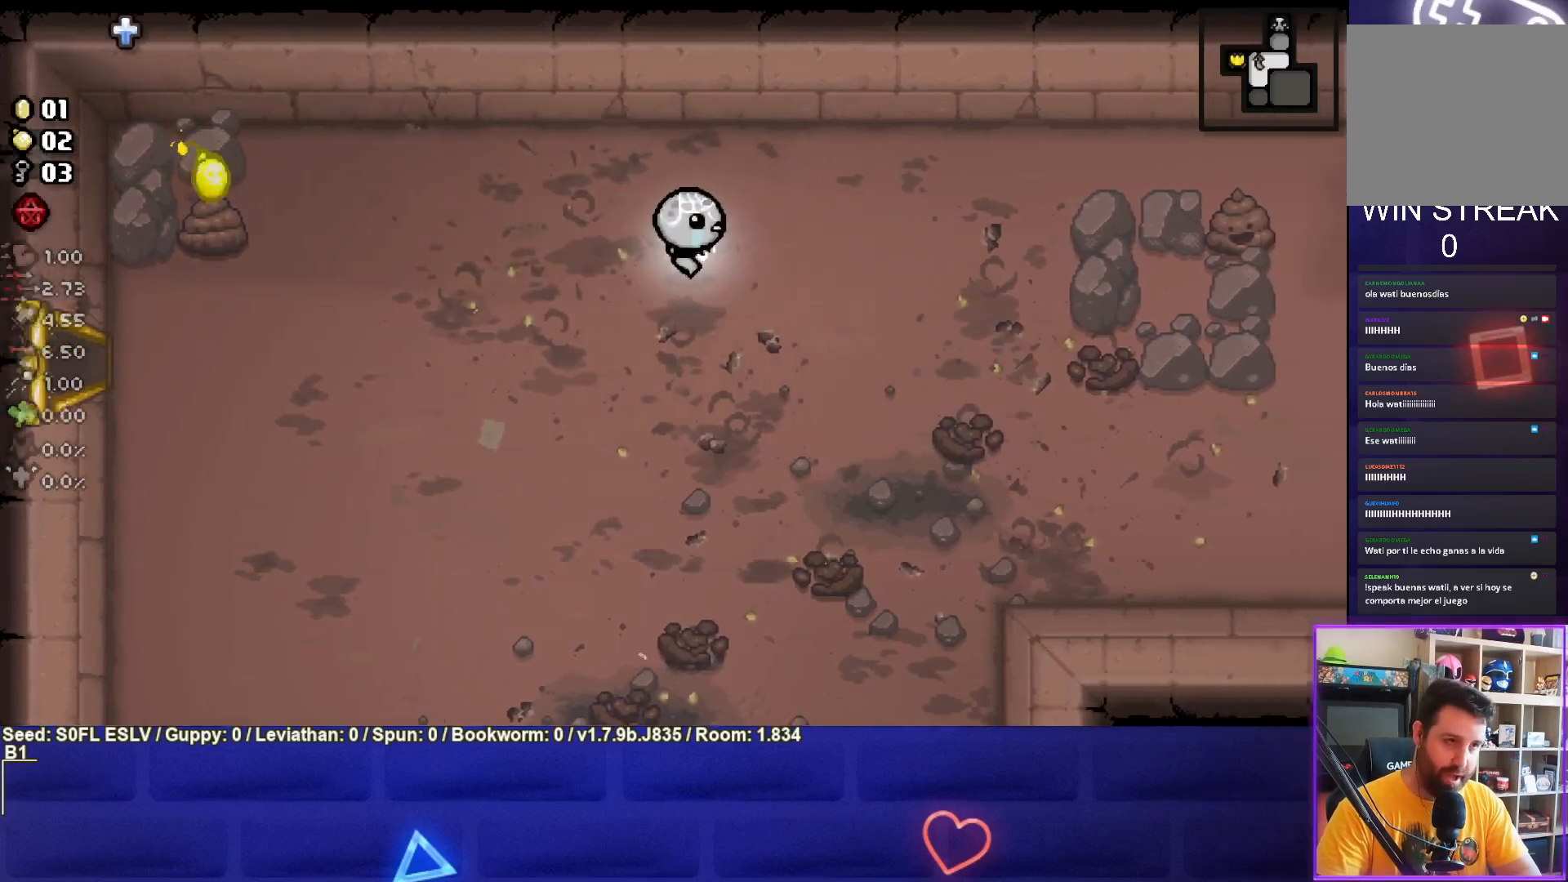
{"buttons": [], "left_stick": "right", "events": [[133, "left_stick", "center"], [300, "left_stick", "right"]]}
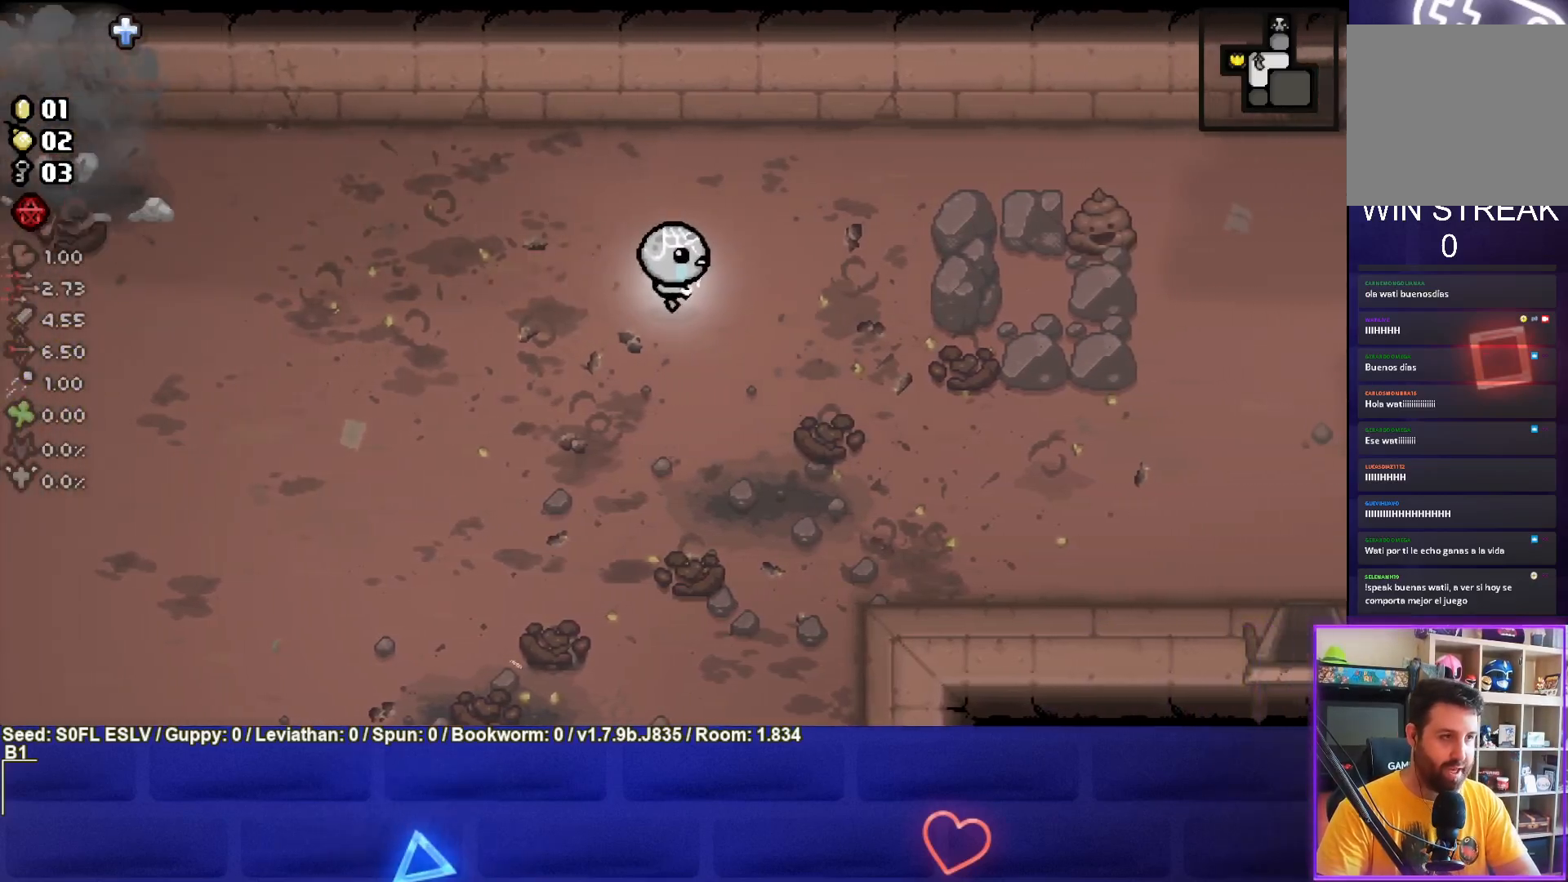
{"buttons": [], "left_stick": "right", "events": []}
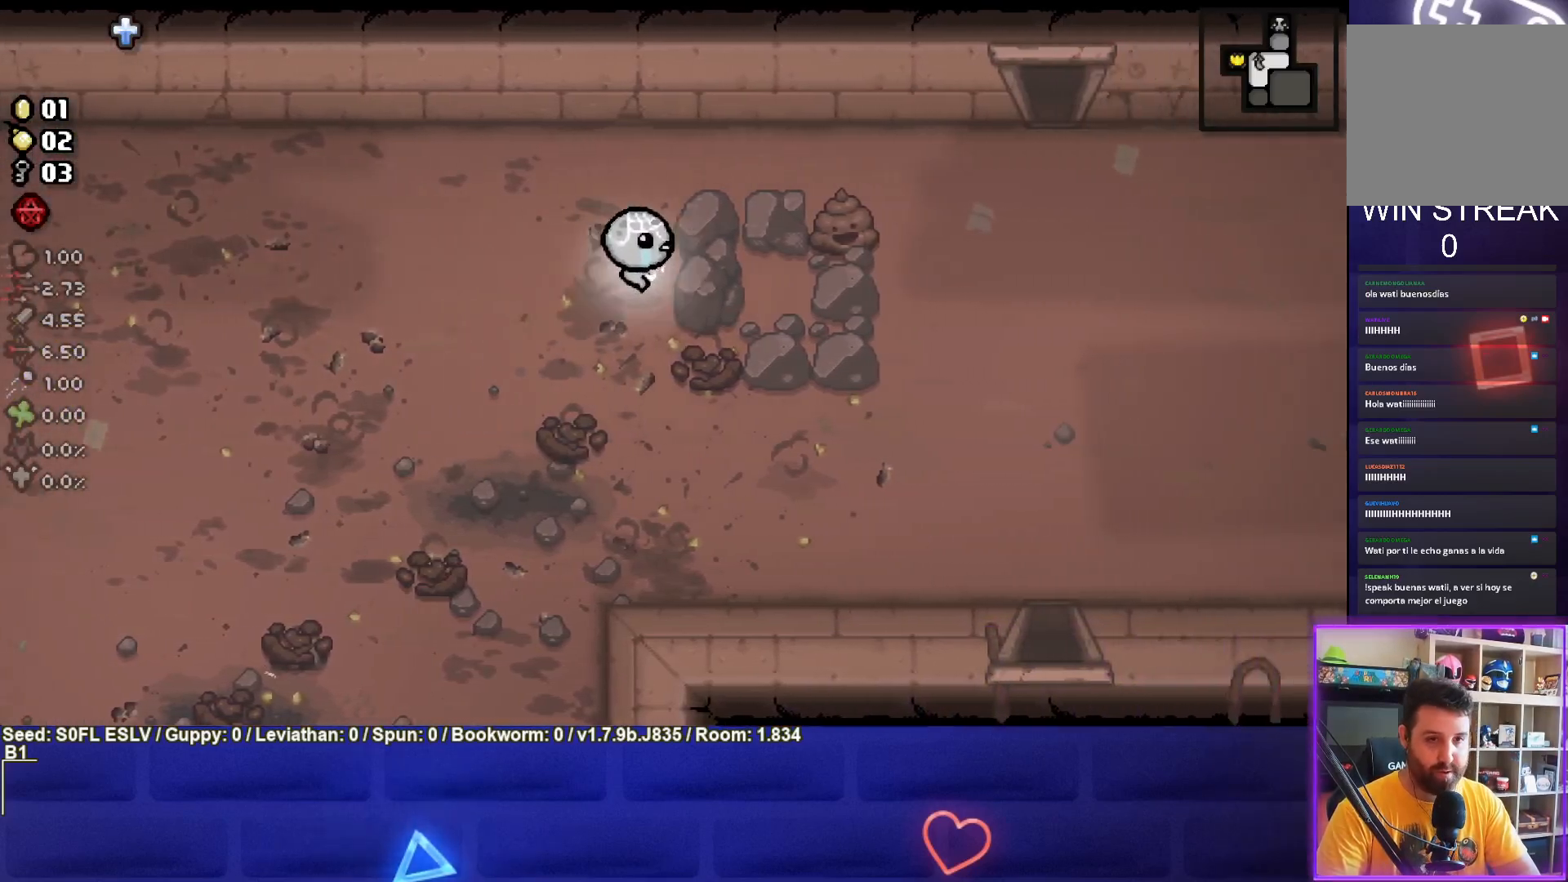
{"buttons": [], "left_stick": "right", "events": [[333, "L1", "down"], [433, "L1", "up"]]}
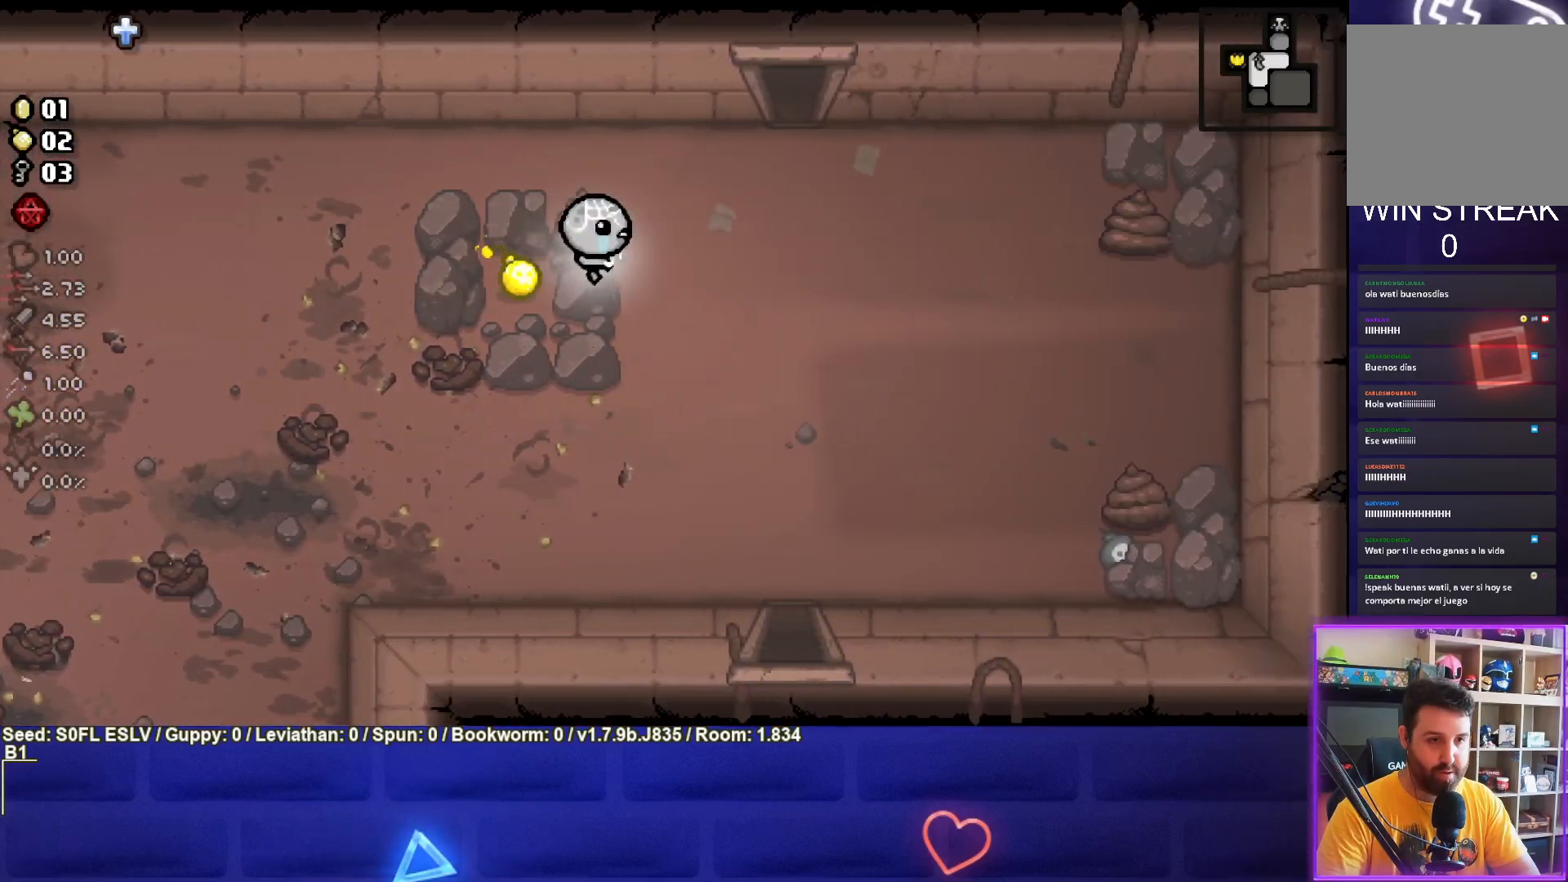
{"buttons": [], "left_stick": "right", "events": []}
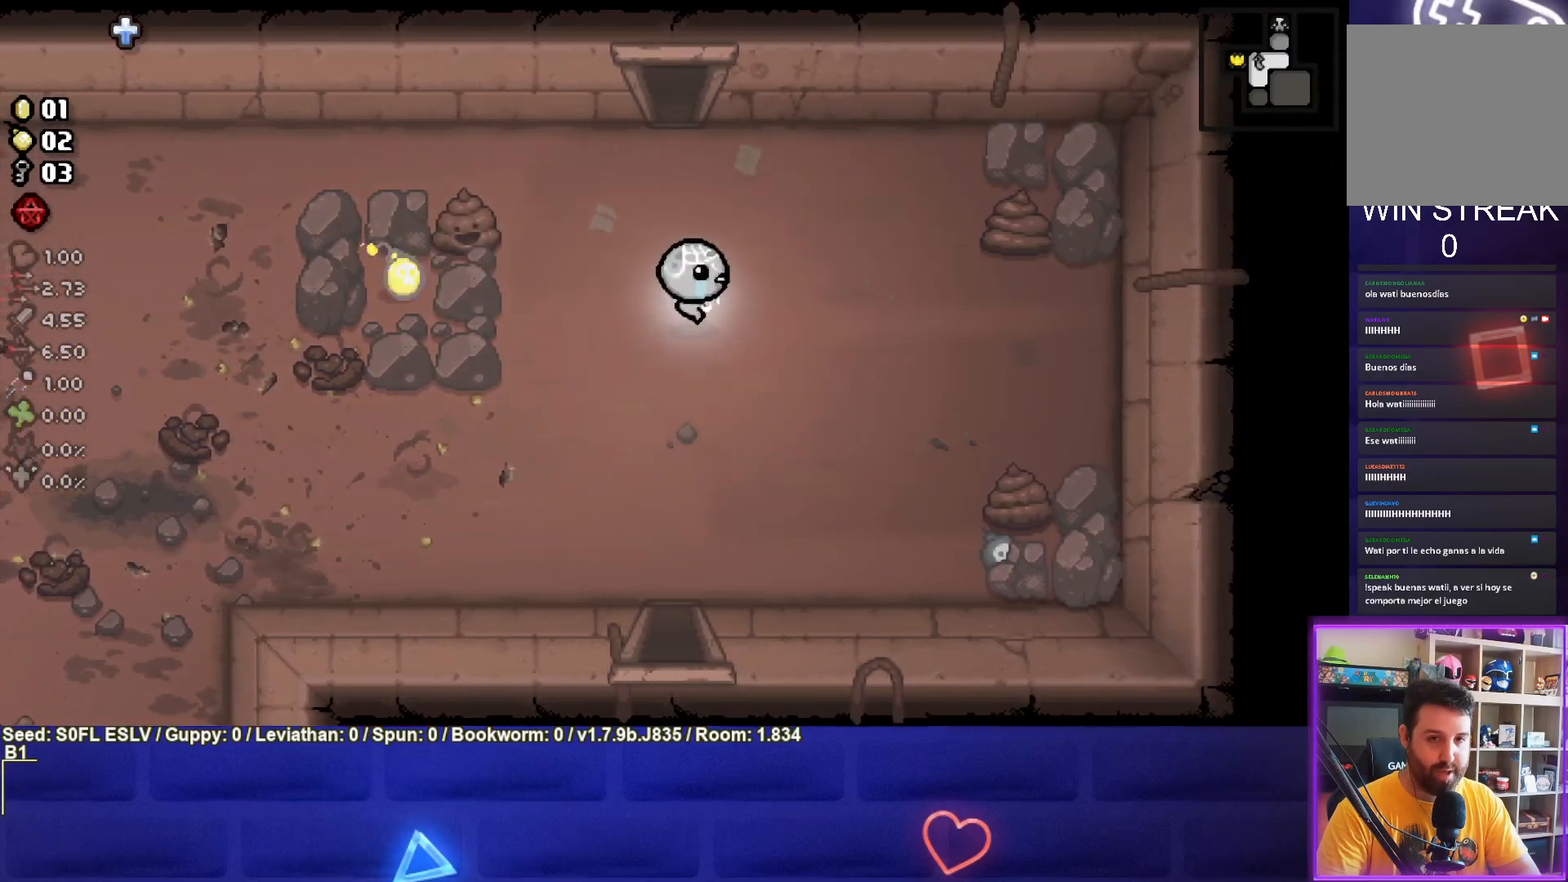
{"buttons": [], "left_stick": "right", "events": []}
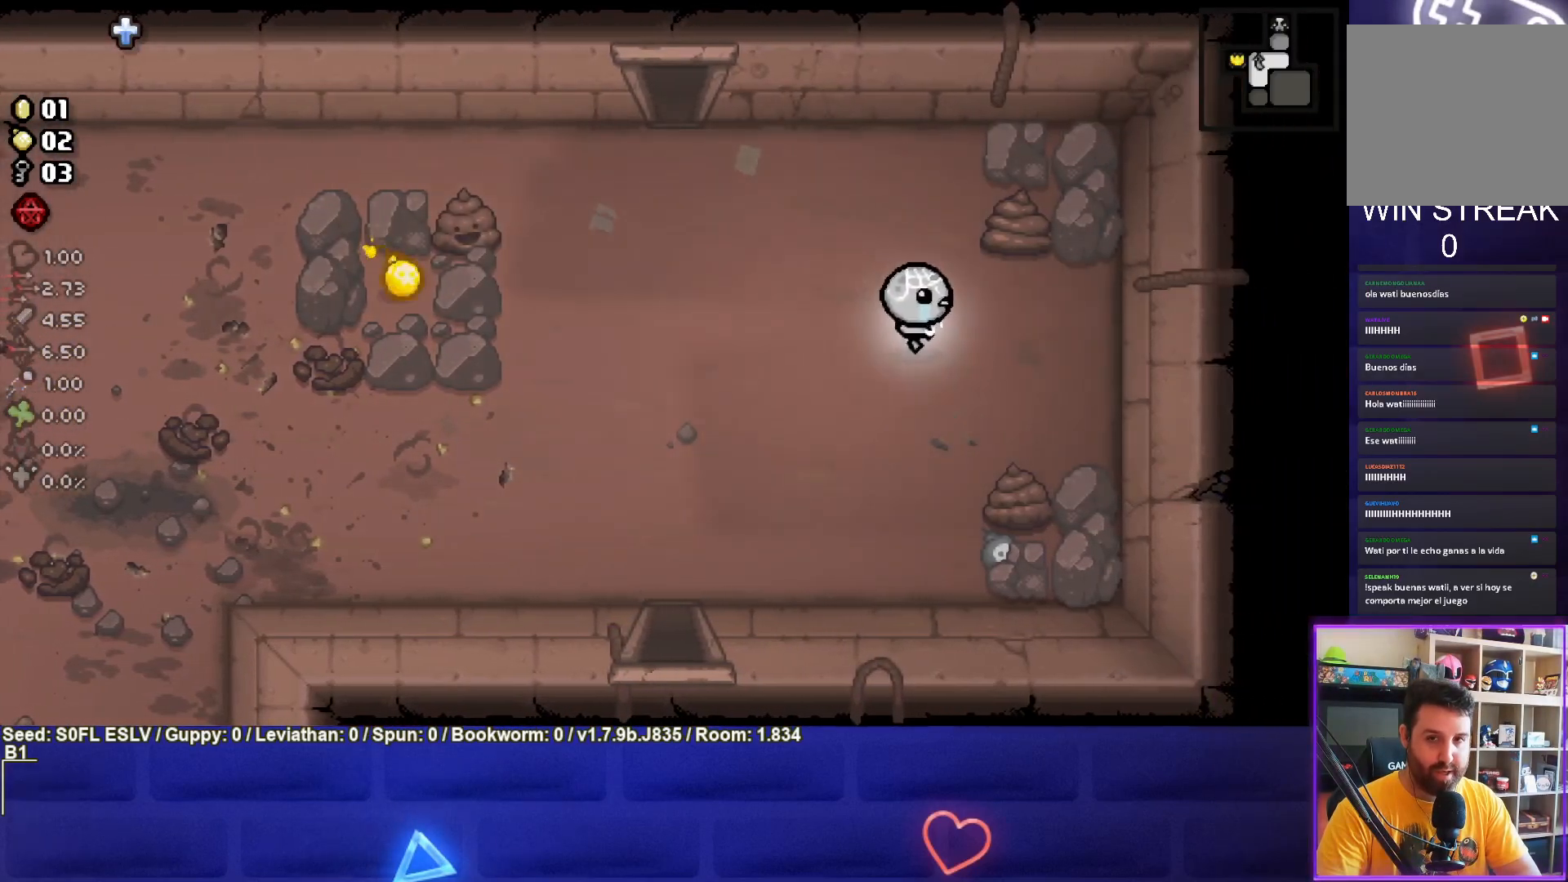
{"buttons": [], "left_stick": "right", "events": []}
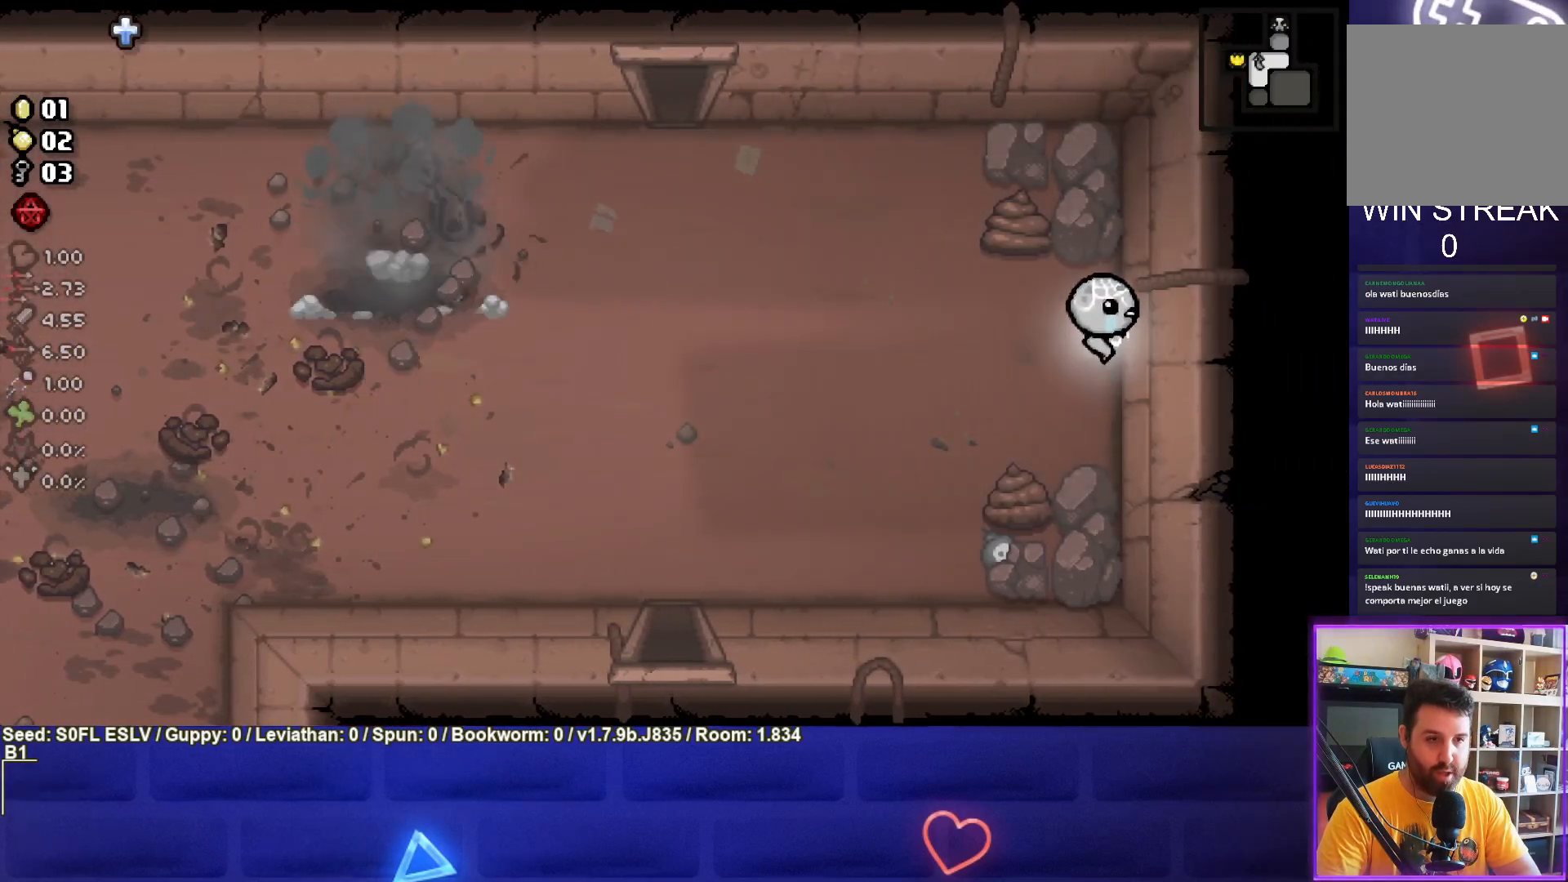
{"buttons": [], "left_stick": "left", "events": [[100, "L1", "down"], [117, "left_stick", "left"], [217, "L1", "up"]]}
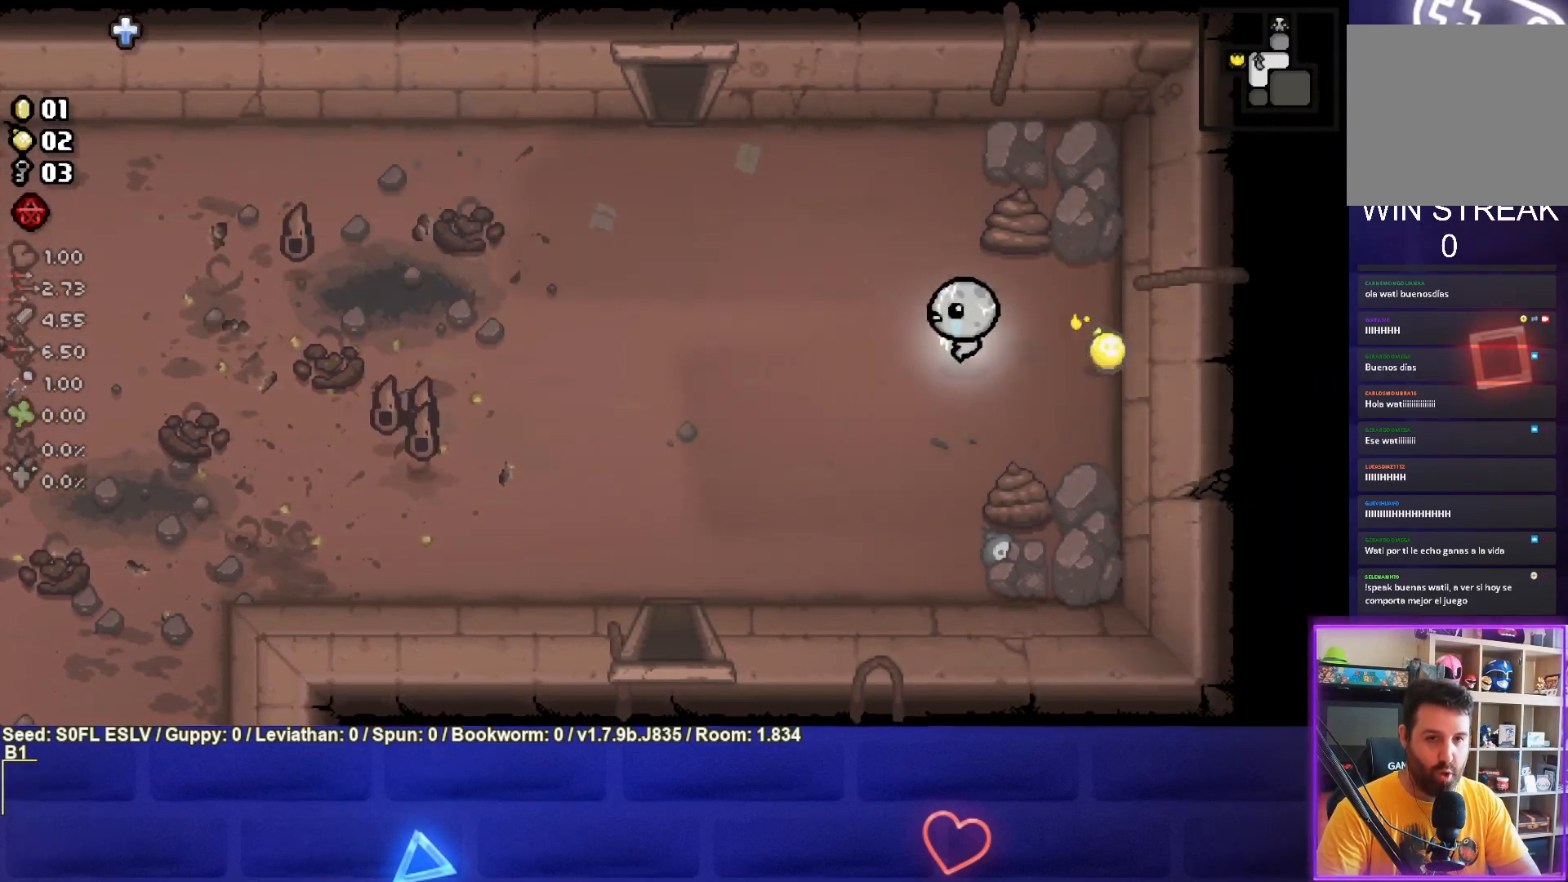
{"buttons": [], "left_stick": "center", "events": [[450, "left_stick", "center"]]}
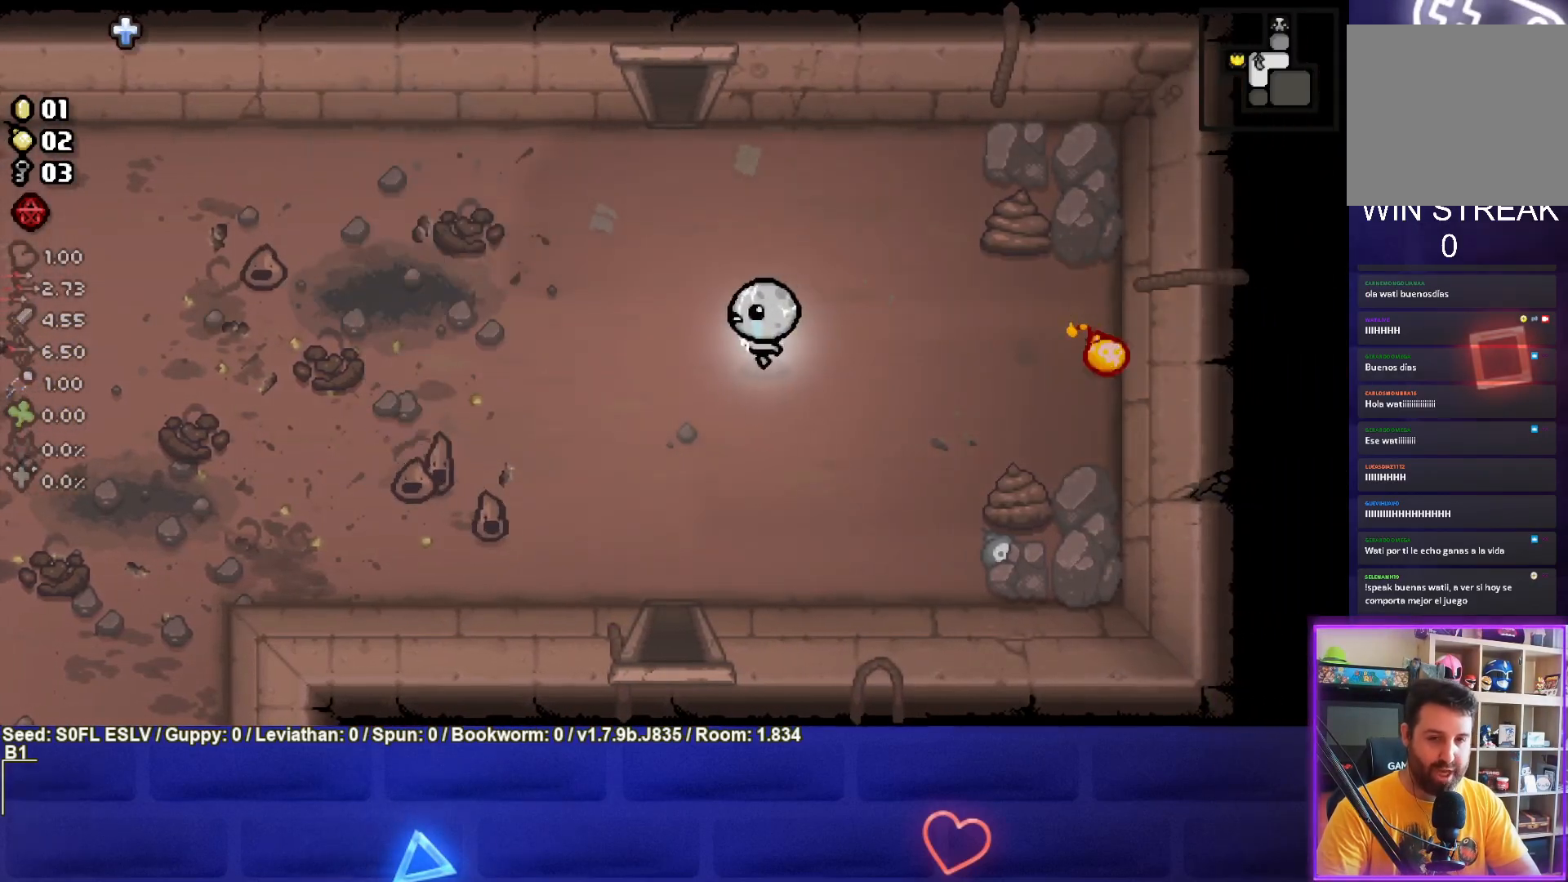
{"buttons": [], "left_stick": "center", "events": [[33, "left_stick", "left"], [233, "left_stick", "center"]]}
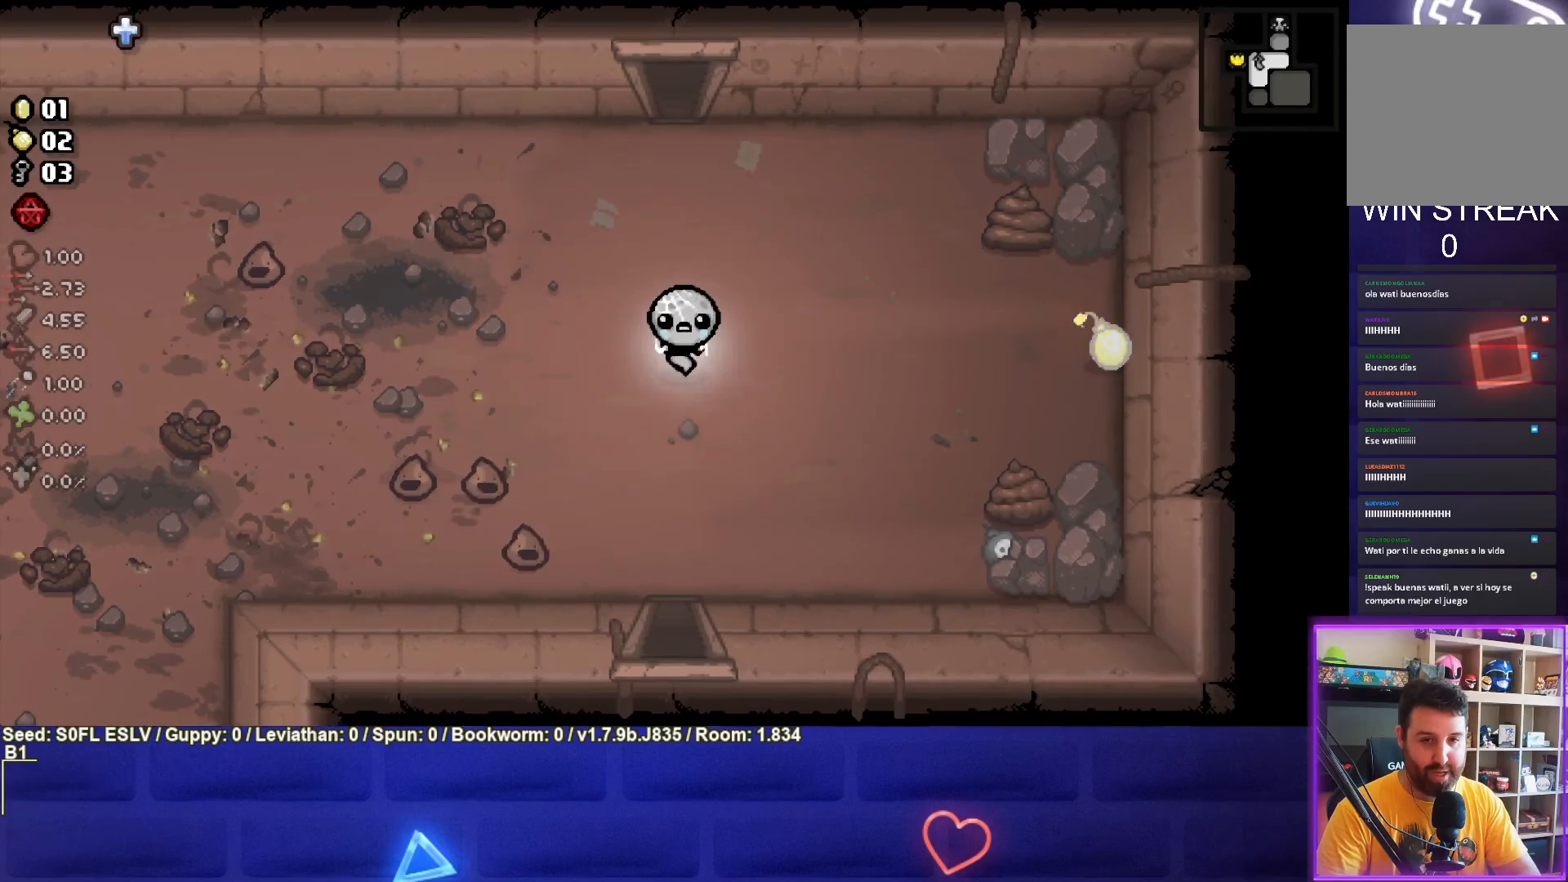
{"buttons": [], "left_stick": "down", "events": [[283, "left_stick", "right"], [400, "left_stick", "down"]]}
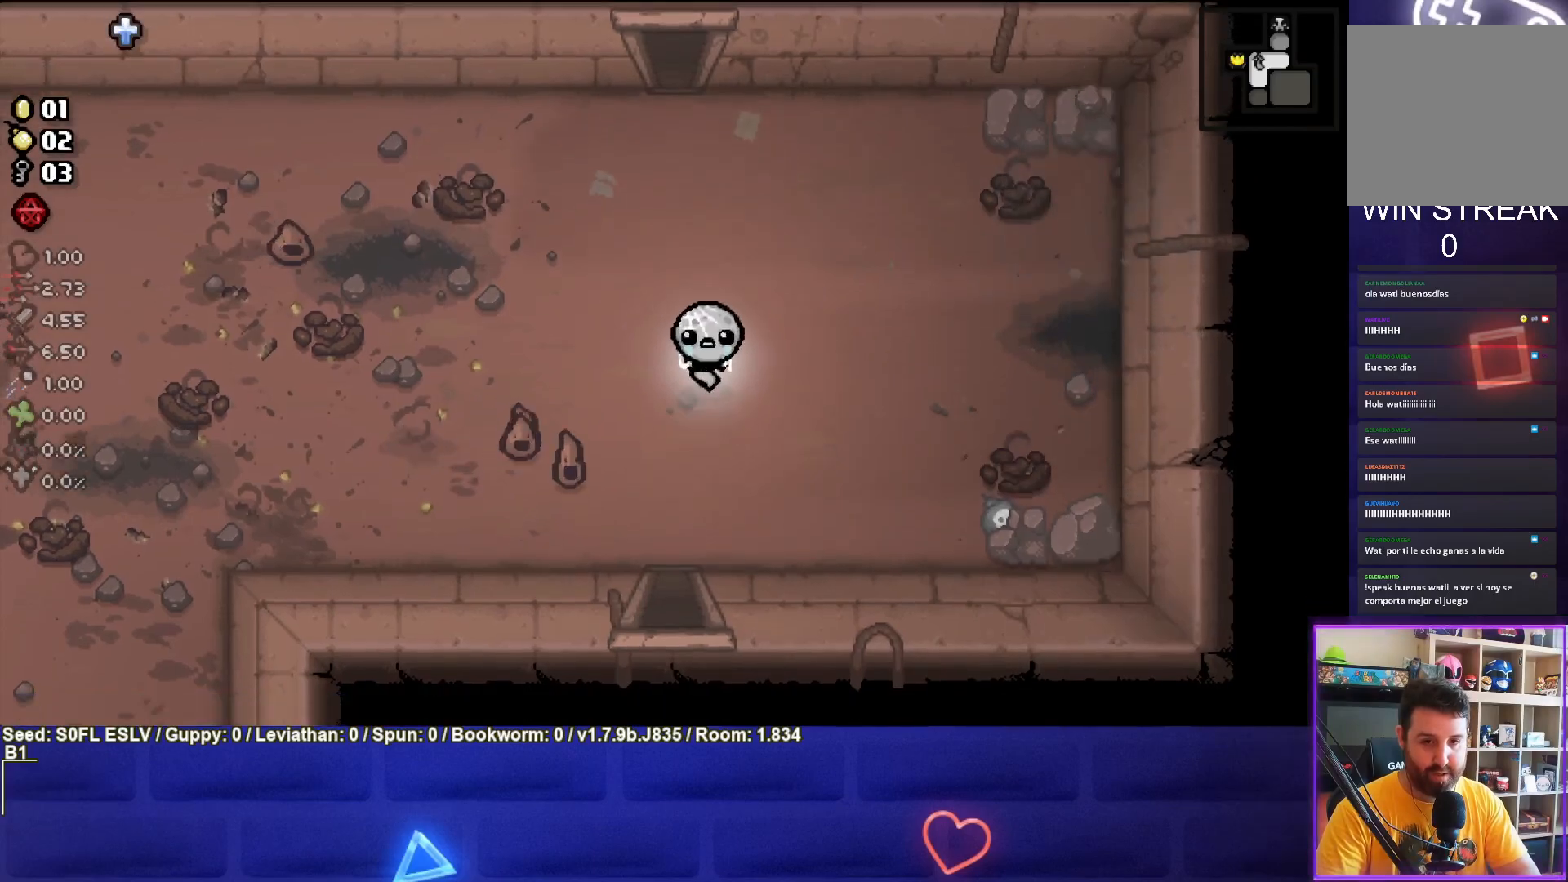
{"buttons": [], "left_stick": "left", "events": [[83, "left_stick", "right"], [317, "left_stick", "up"], [383, "left_stick", "up-left"], [500, "left_stick", "left"]]}
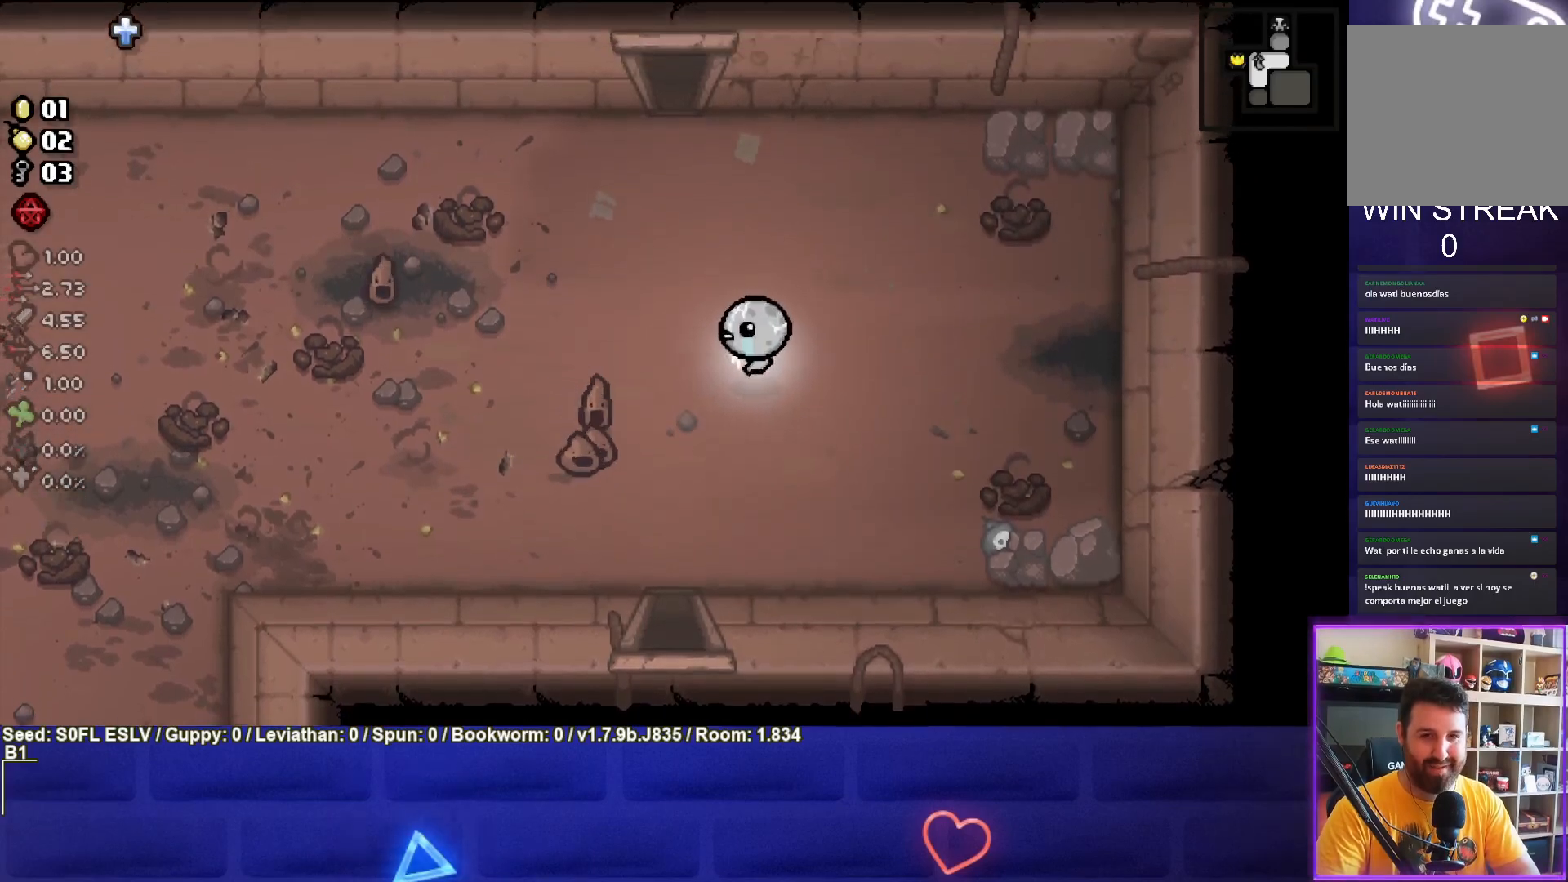
{"buttons": [], "left_stick": "left", "events": []}
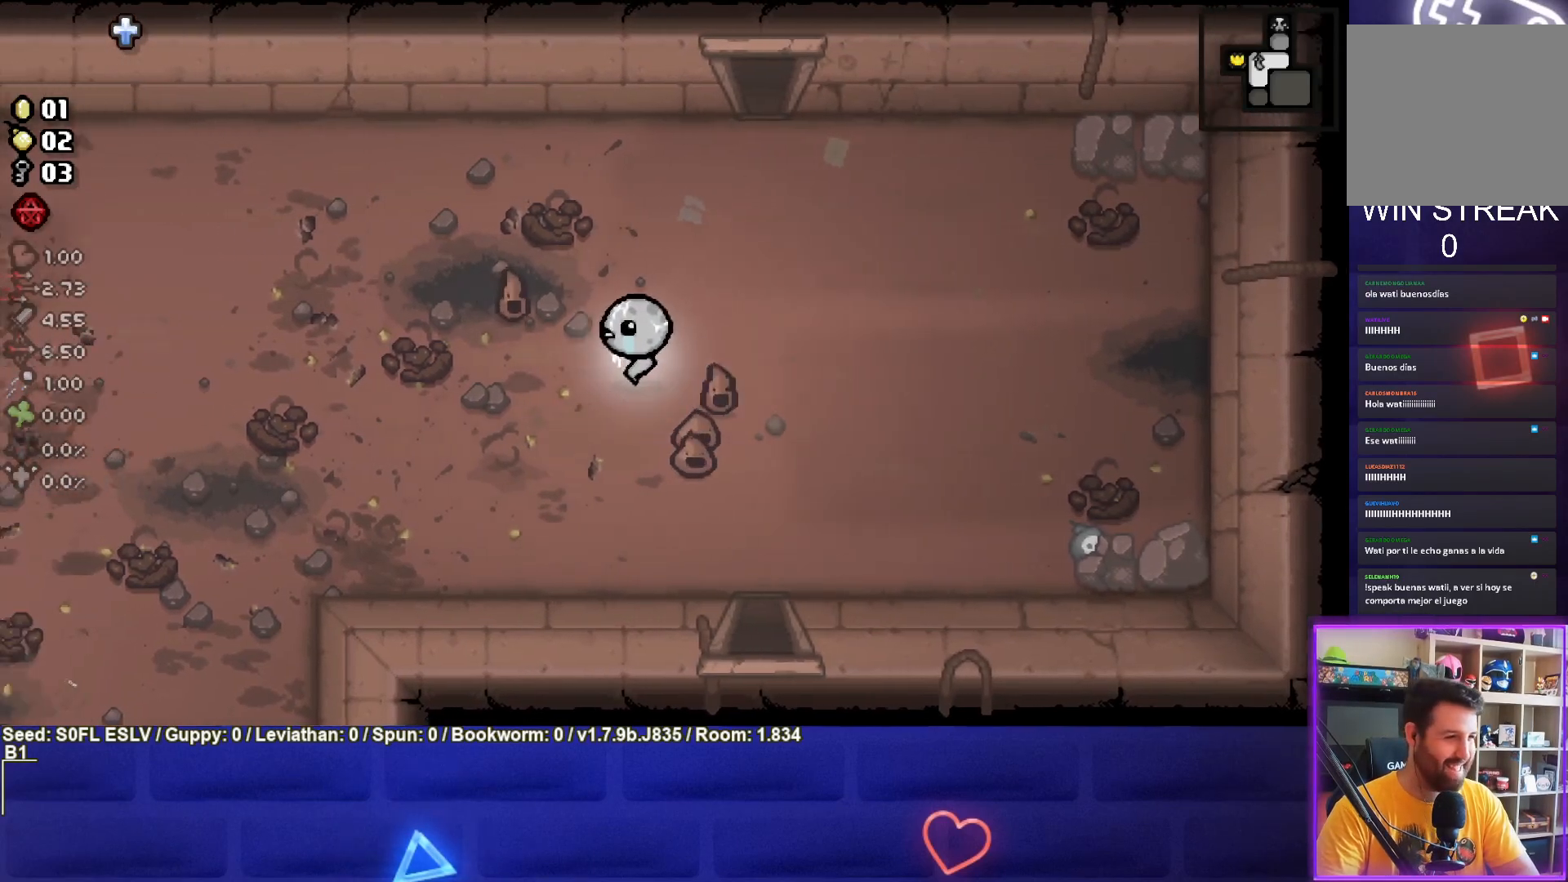
{"buttons": ["CROSS"], "left_stick": "left", "events": [[467, "CROSS", "down"]]}
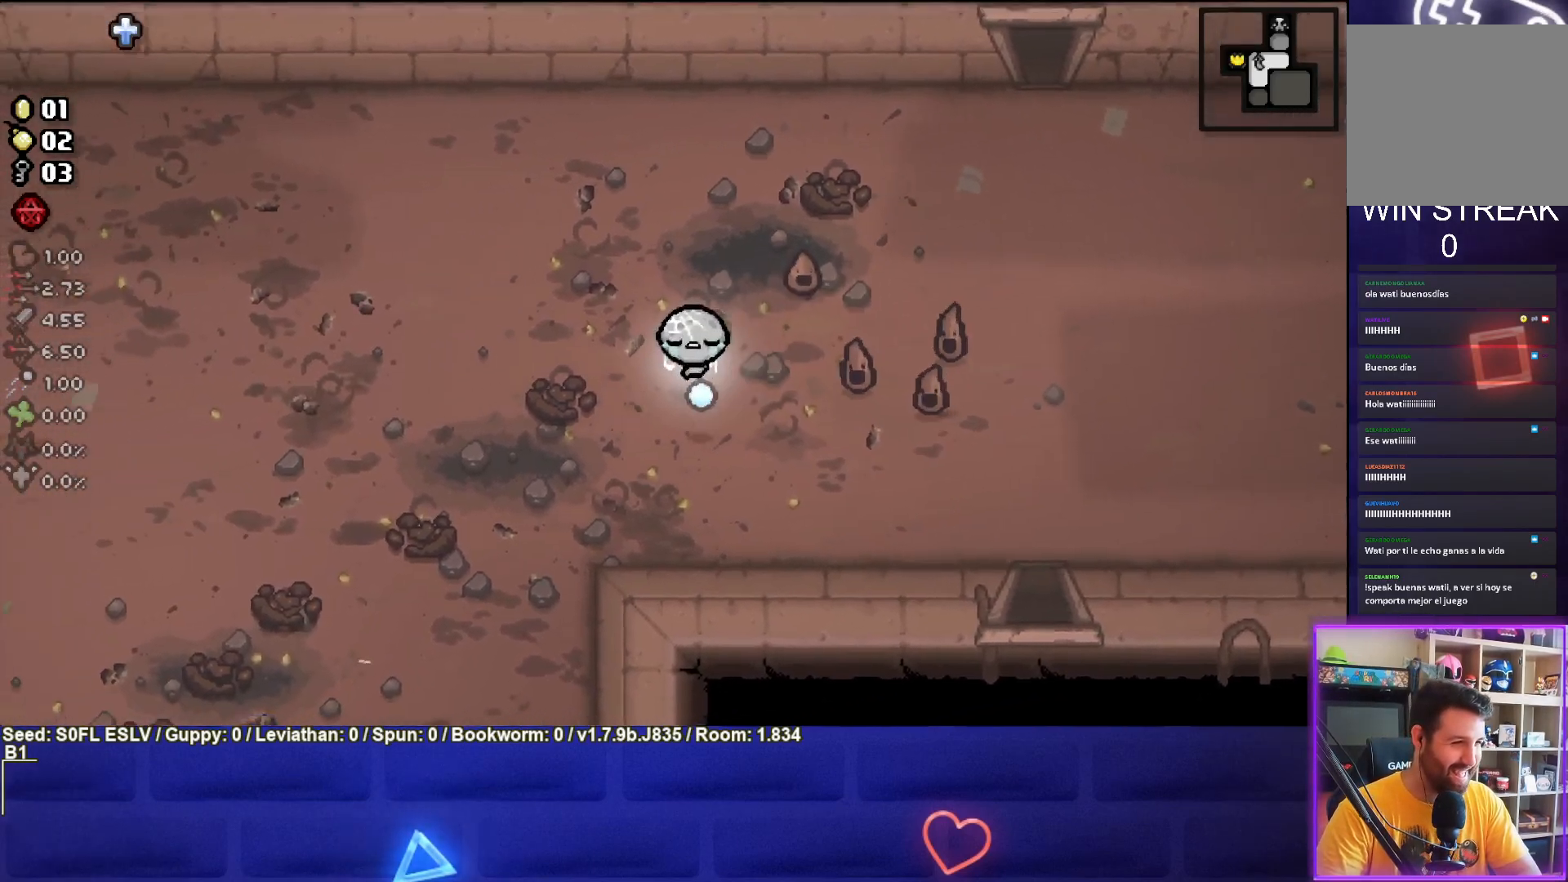
{"buttons": [], "left_stick": "left", "events": [[133, "CROSS", "up"]]}
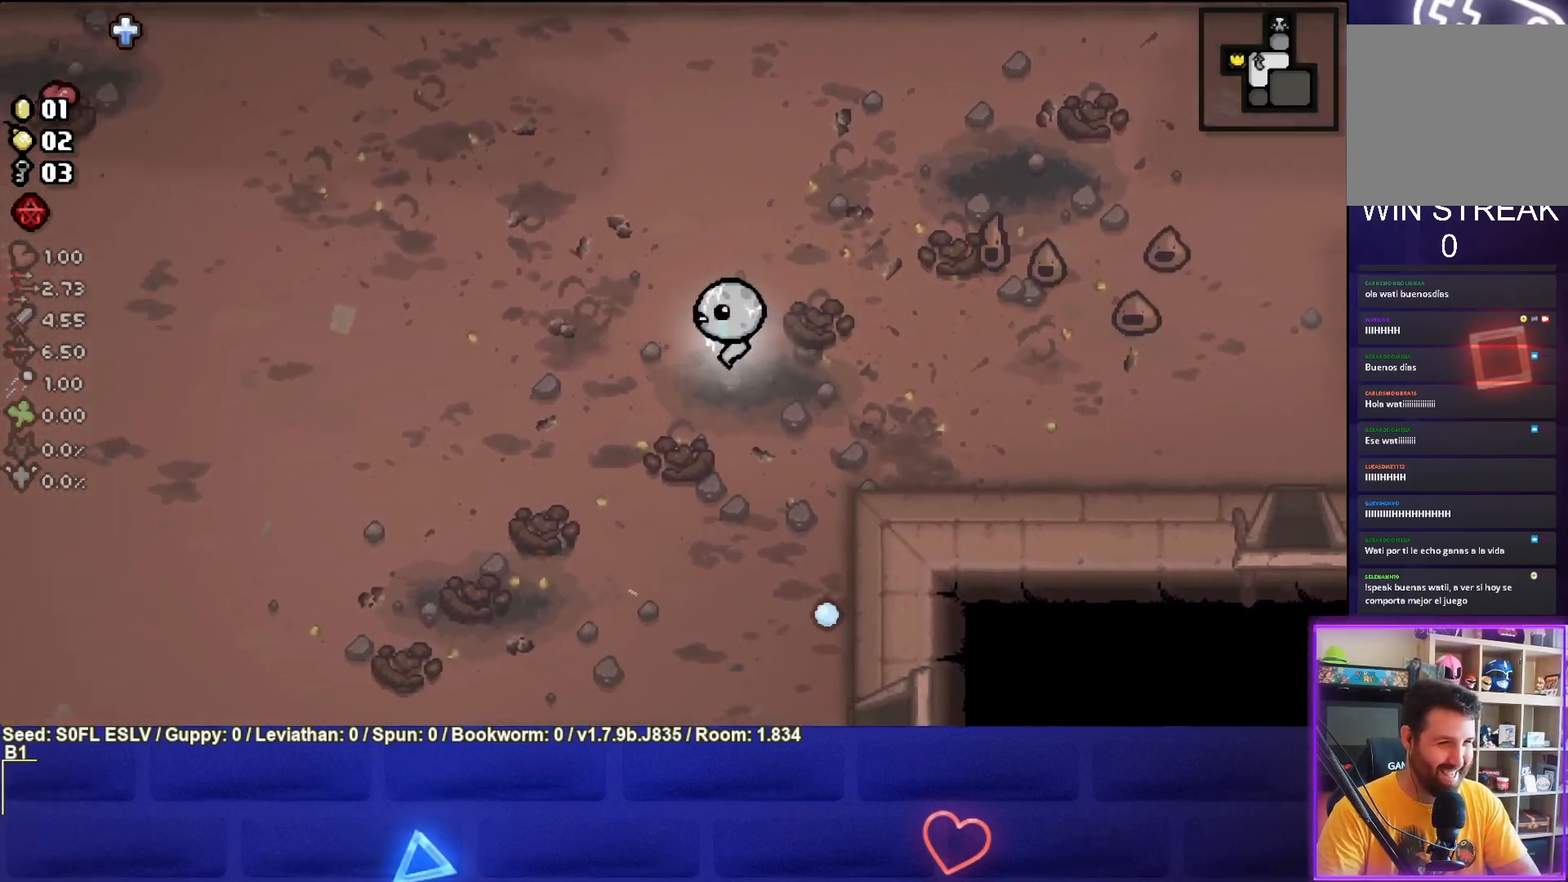
{"buttons": [], "left_stick": "down-left", "events": [[500, "left_stick", "down-left"]]}
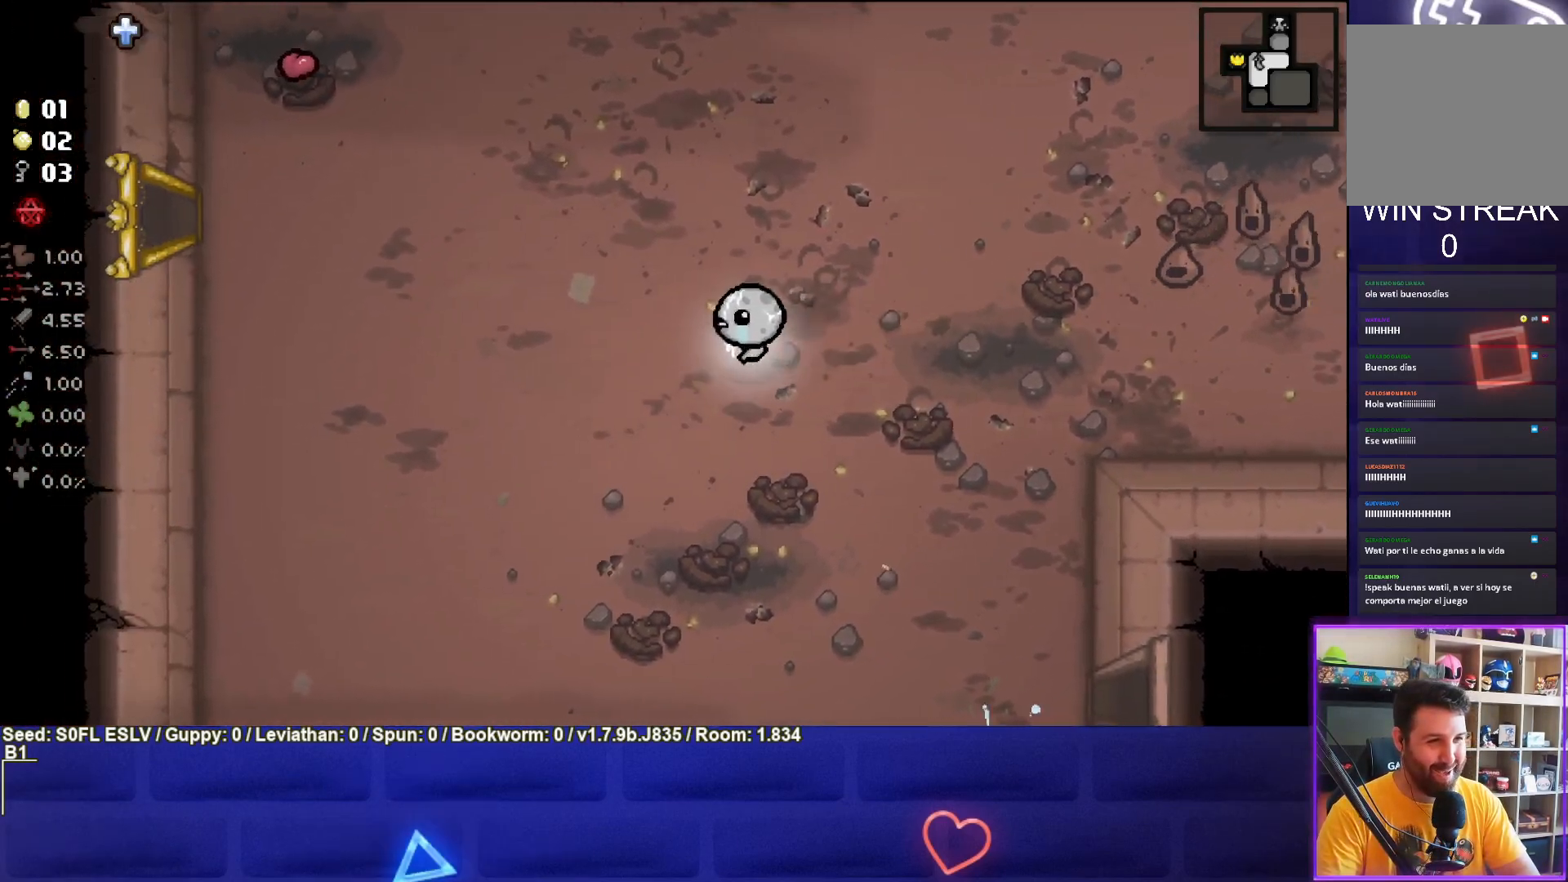
{"buttons": [], "left_stick": "down-left", "events": []}
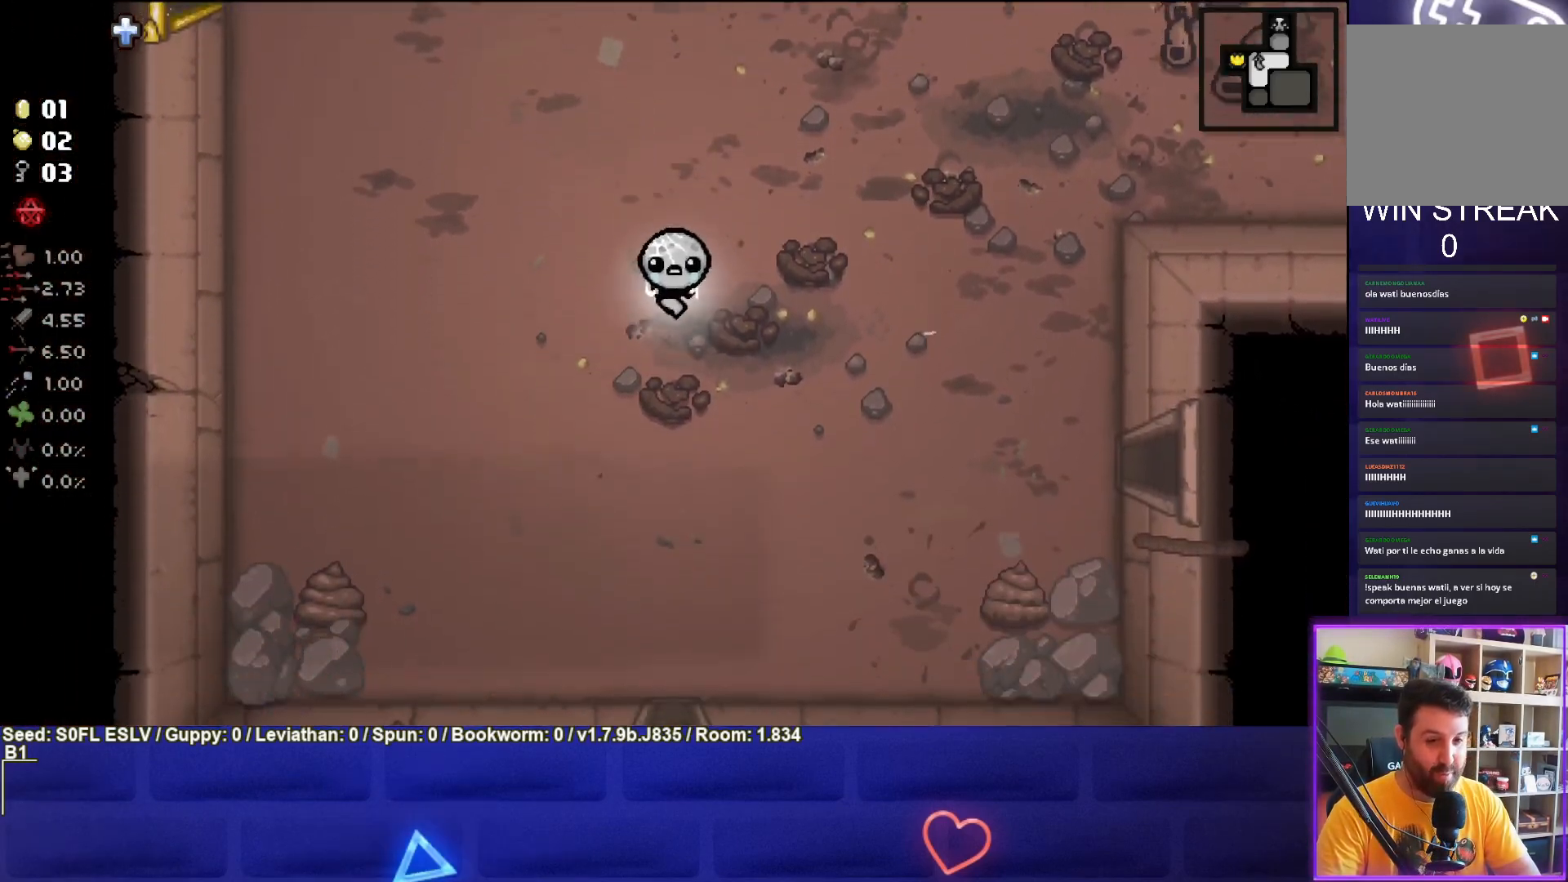
{"buttons": [], "left_stick": "down-left", "events": []}
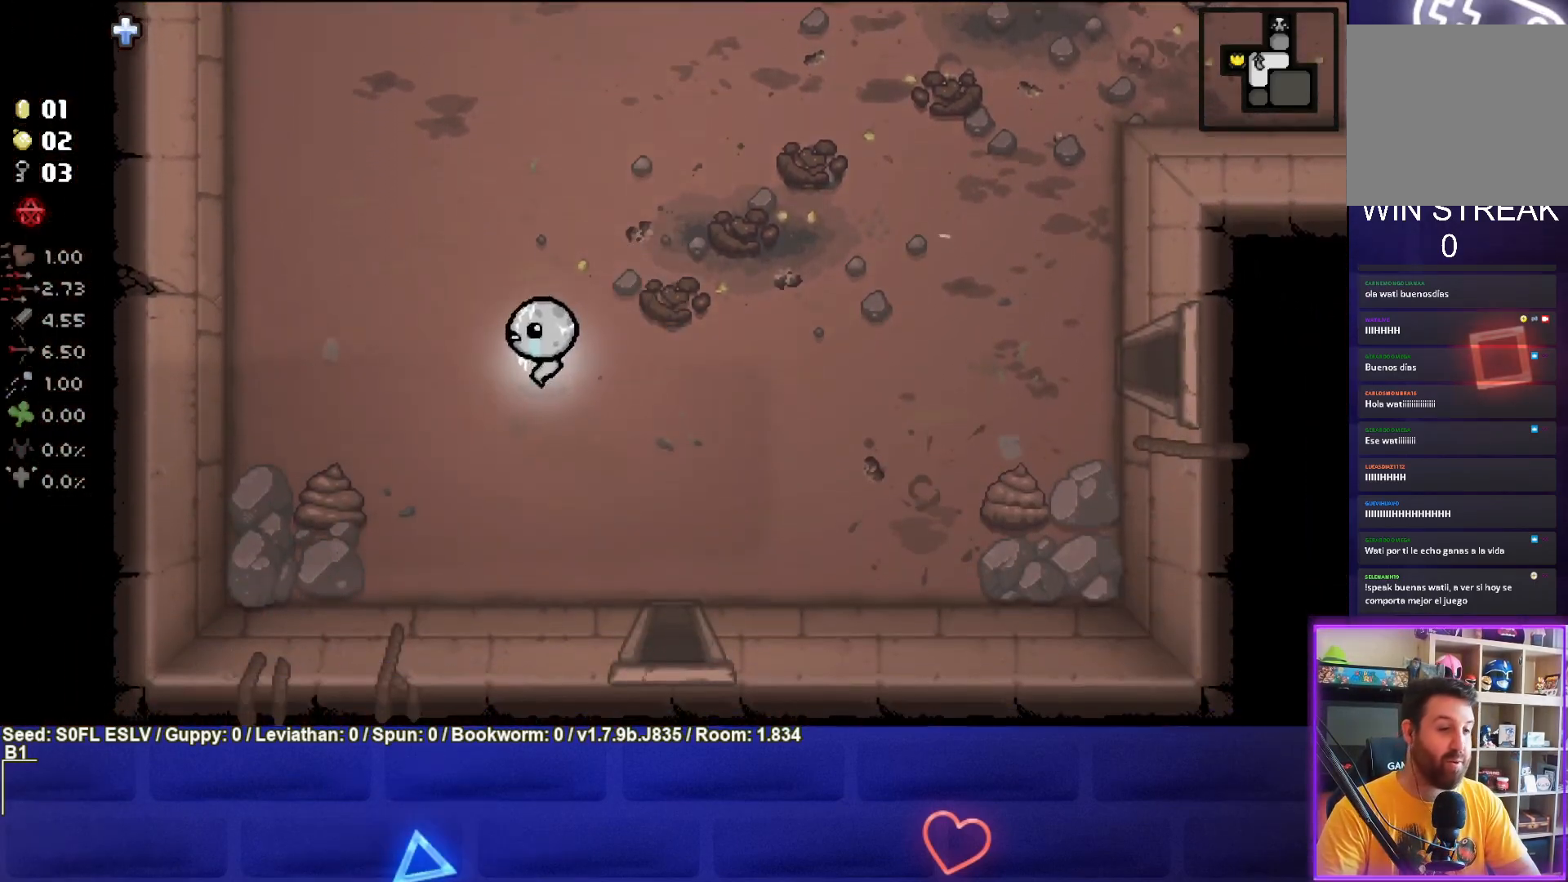
{"buttons": [], "left_stick": "down-left", "events": []}
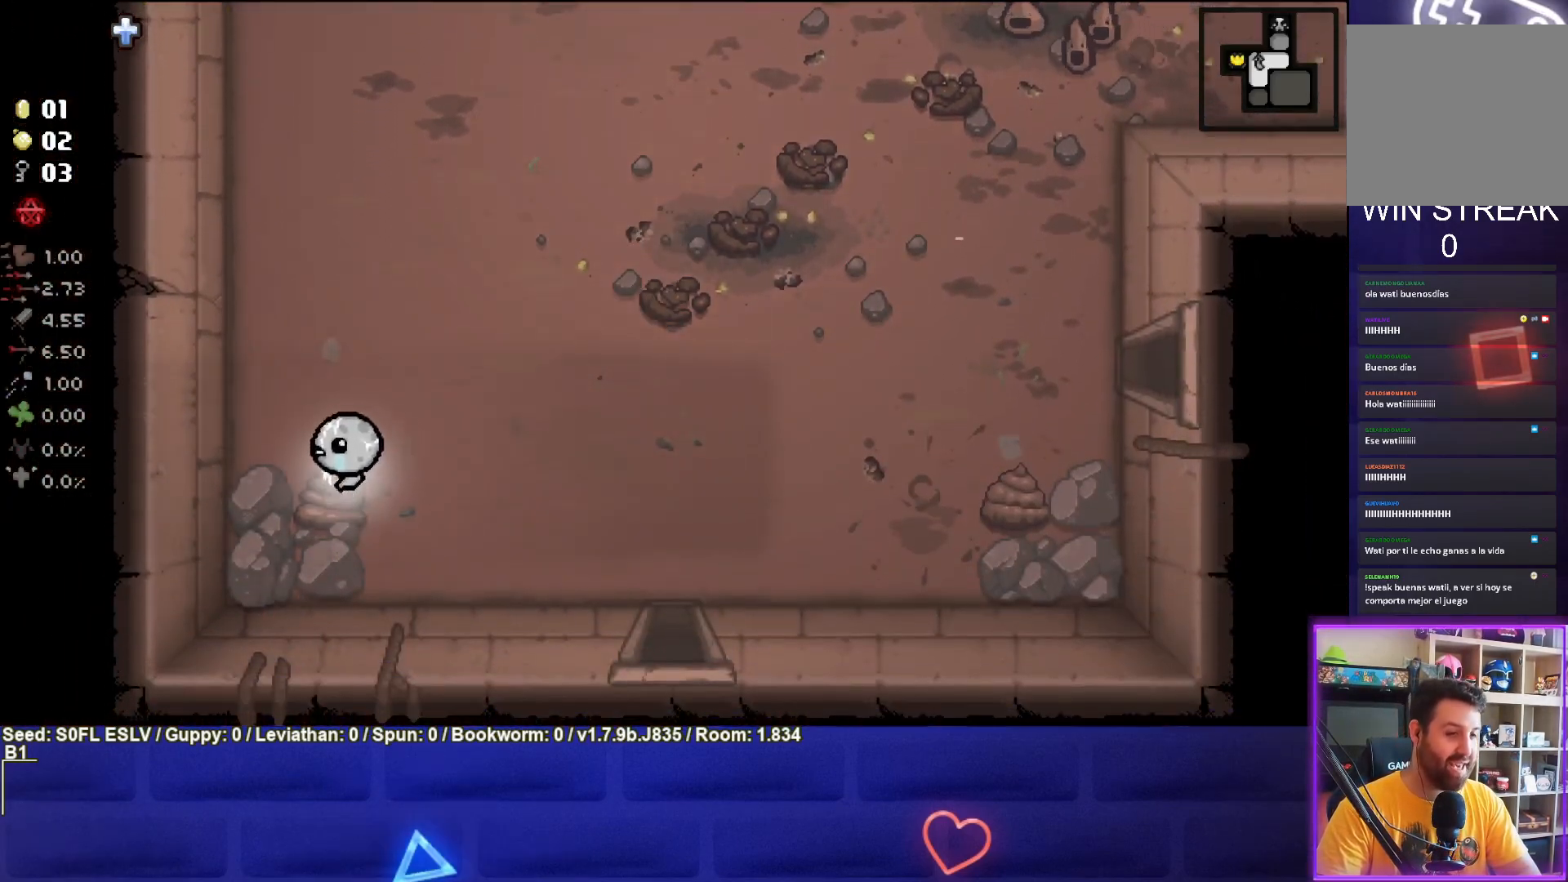
{"buttons": [], "left_stick": "right", "events": [[150, "L1", "down"], [167, "left_stick", "up-right"], [283, "L1", "up"], [333, "left_stick", "right"]]}